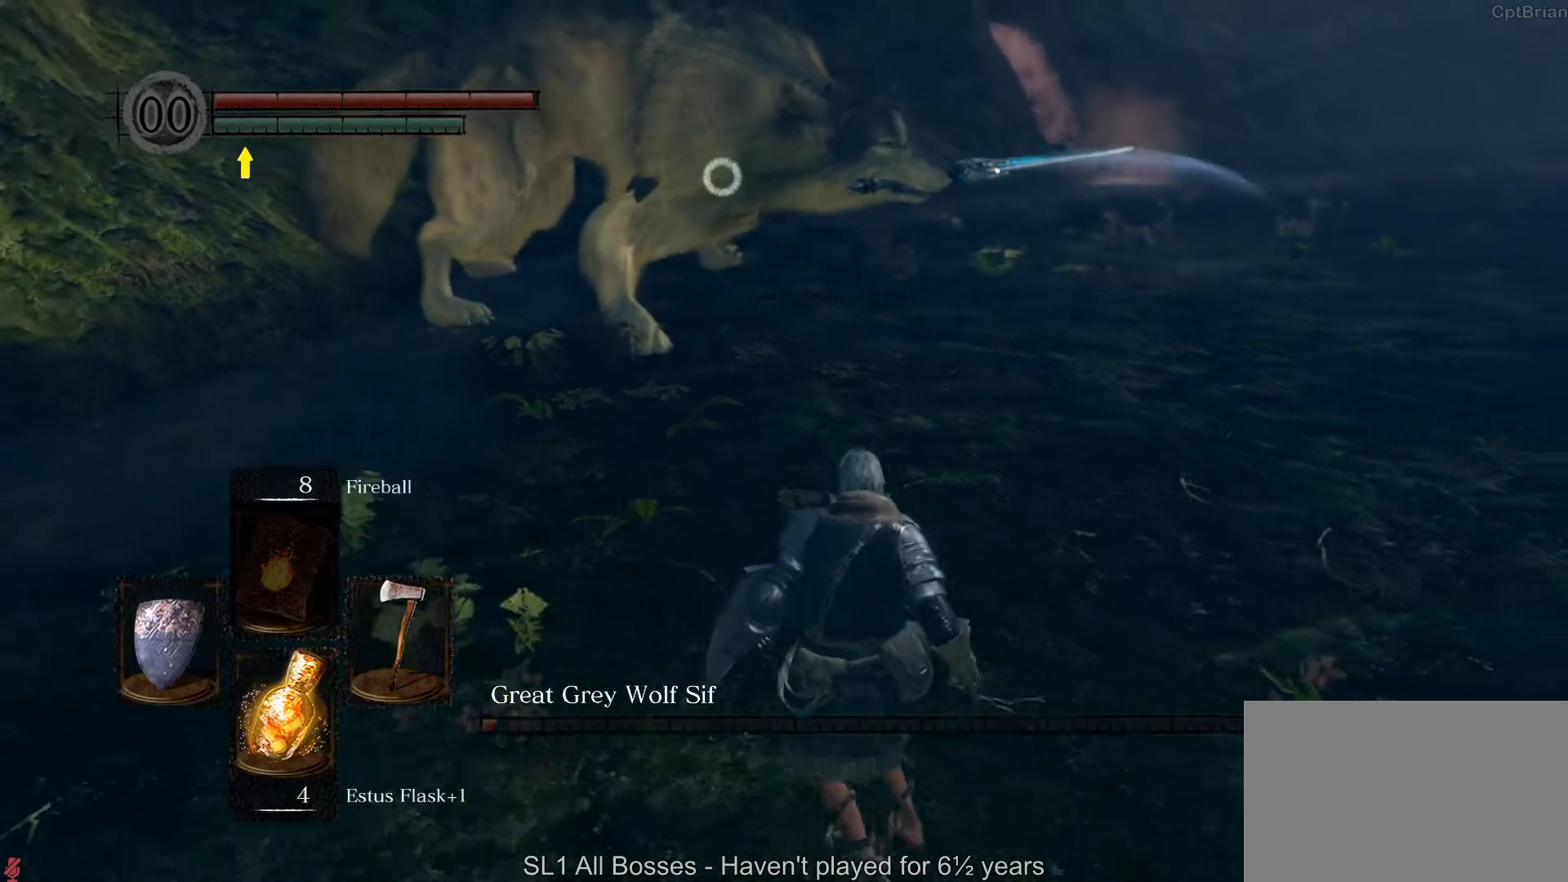
Gameplay with a controller (Xbox layout); each line is a JSON object with the inputs held at the frame after it (dt_ms = milliseconds from this image to that frame). "button_events" lists button changes between this image and that frame as [ms after this image, input, new state], when the widget could be followed in between (sticks are given only as held states). Not read: SHARE.
{"dt_ms": 500, "buttons": [], "left_stick": "down-right", "right_stick": "center", "button_events": []}
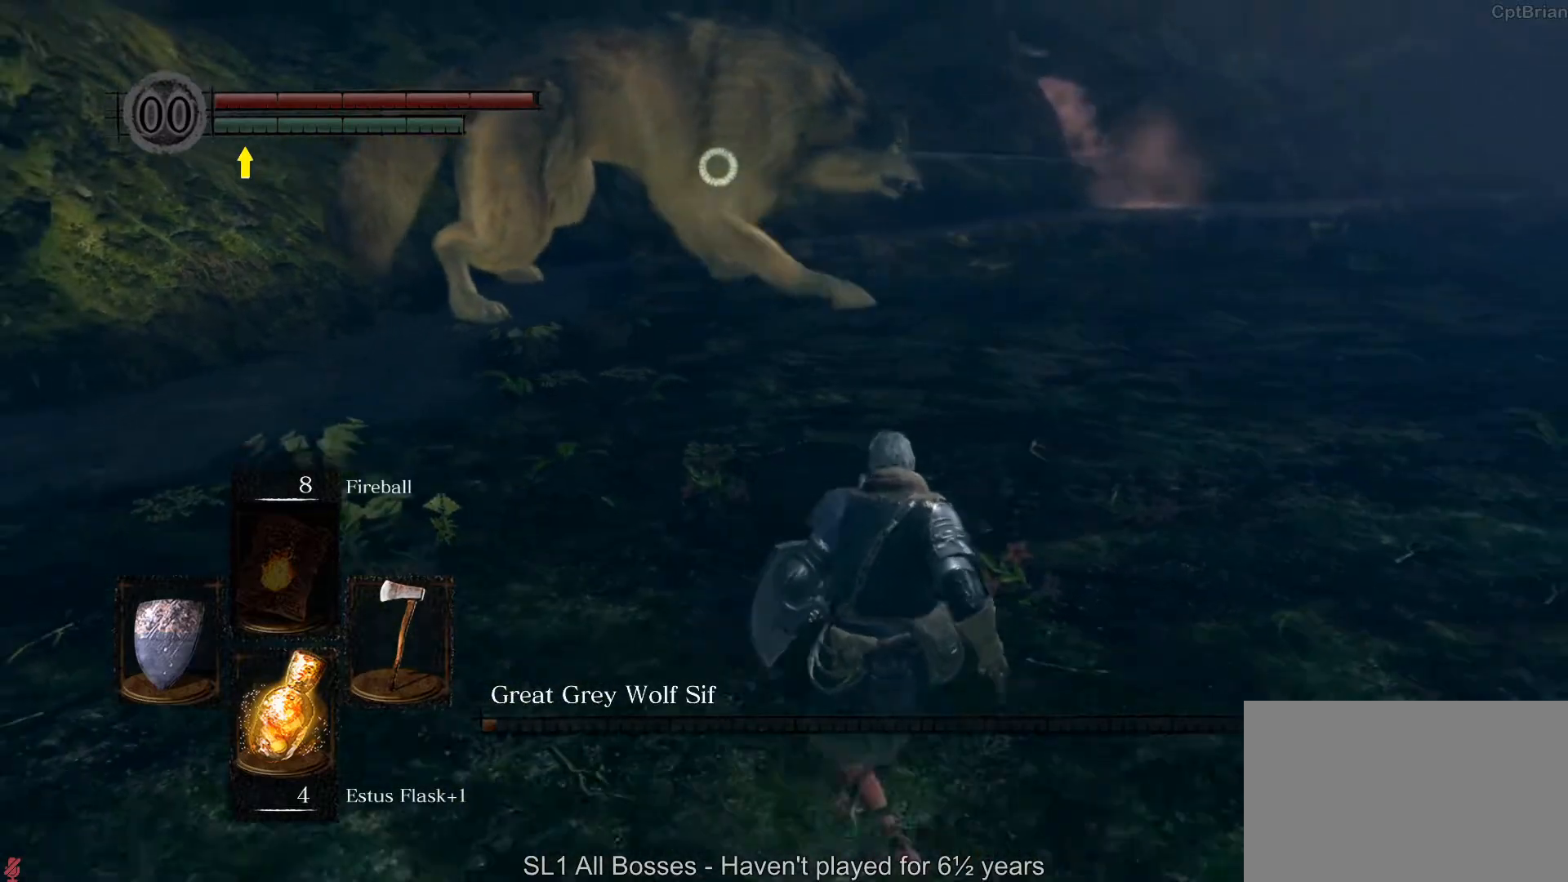
{"dt_ms": 500, "buttons": [], "left_stick": "down-right", "right_stick": "center", "button_events": []}
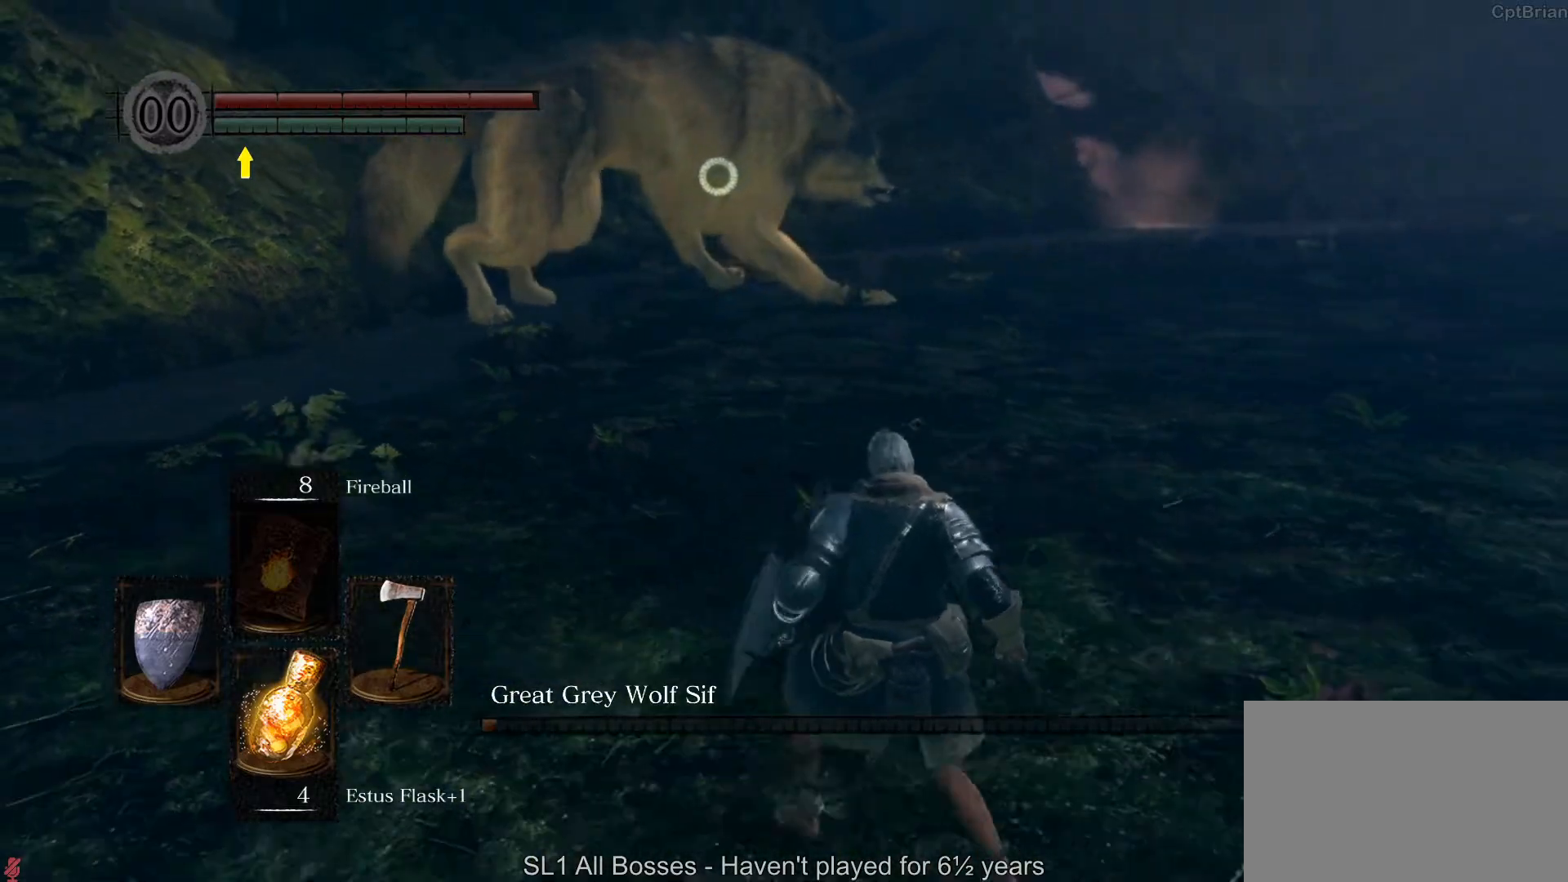
{"dt_ms": 500, "buttons": [], "left_stick": "down-right", "right_stick": "center", "button_events": []}
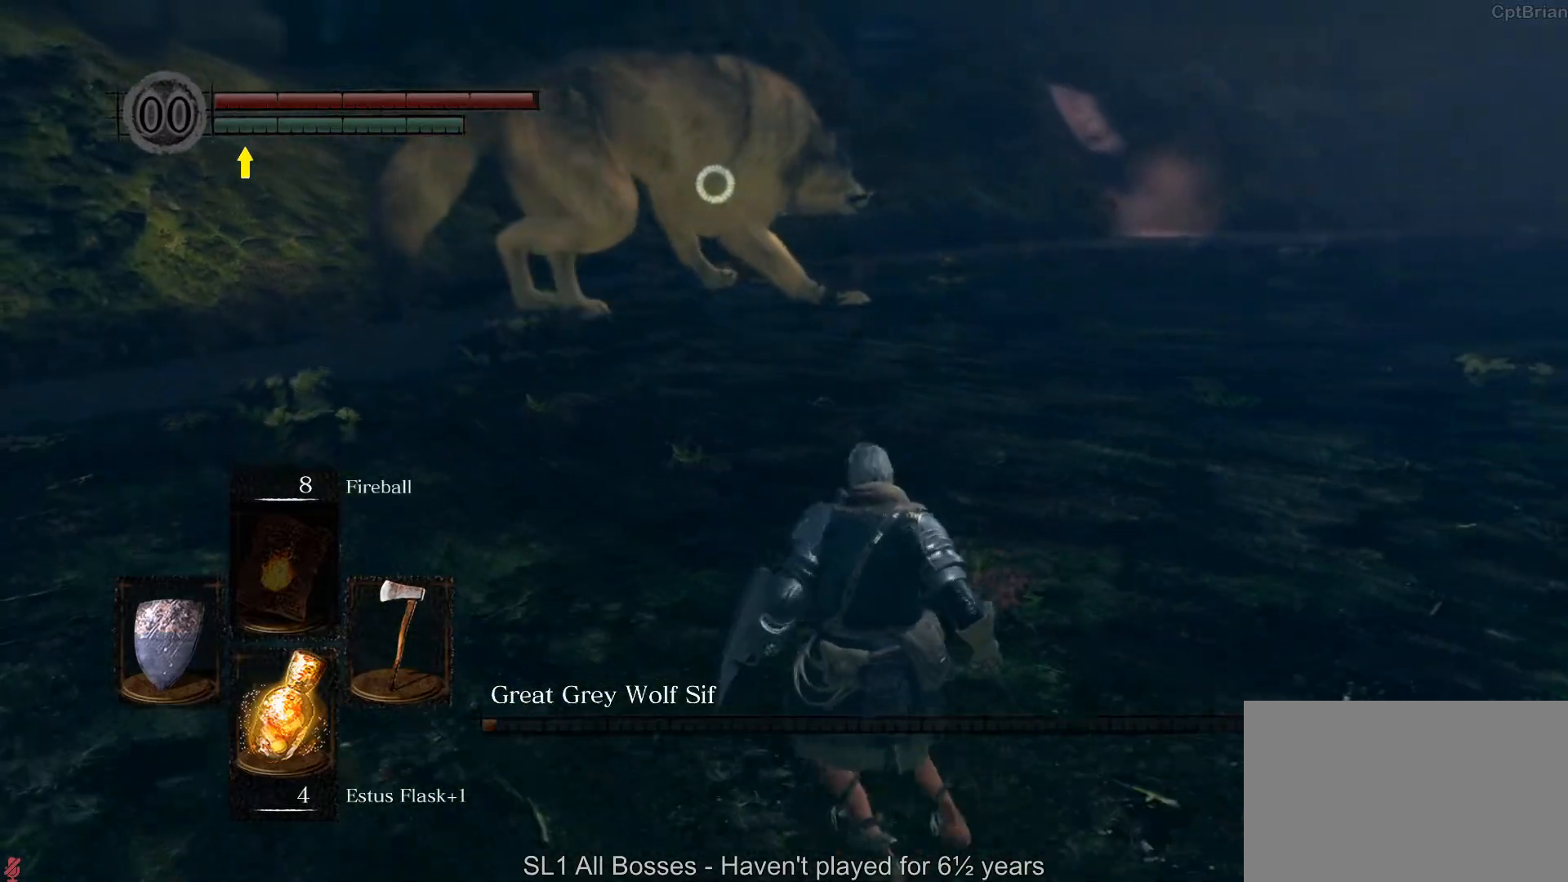
{"dt_ms": 500, "buttons": [], "left_stick": "down-right", "right_stick": "center", "button_events": []}
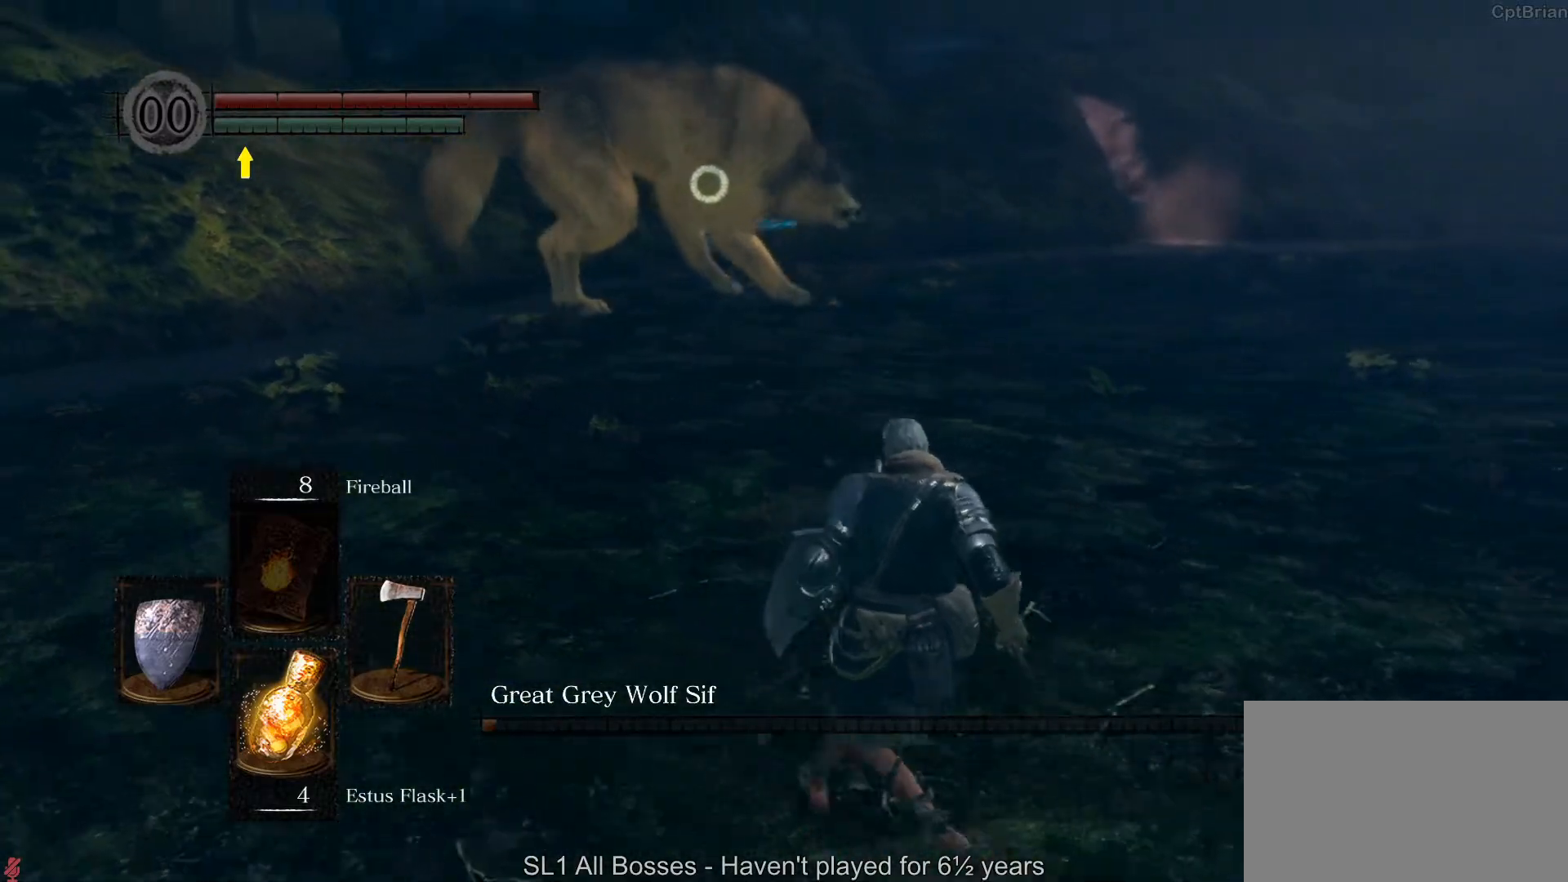
{"dt_ms": 500, "buttons": [], "left_stick": "down-right", "right_stick": "center", "button_events": []}
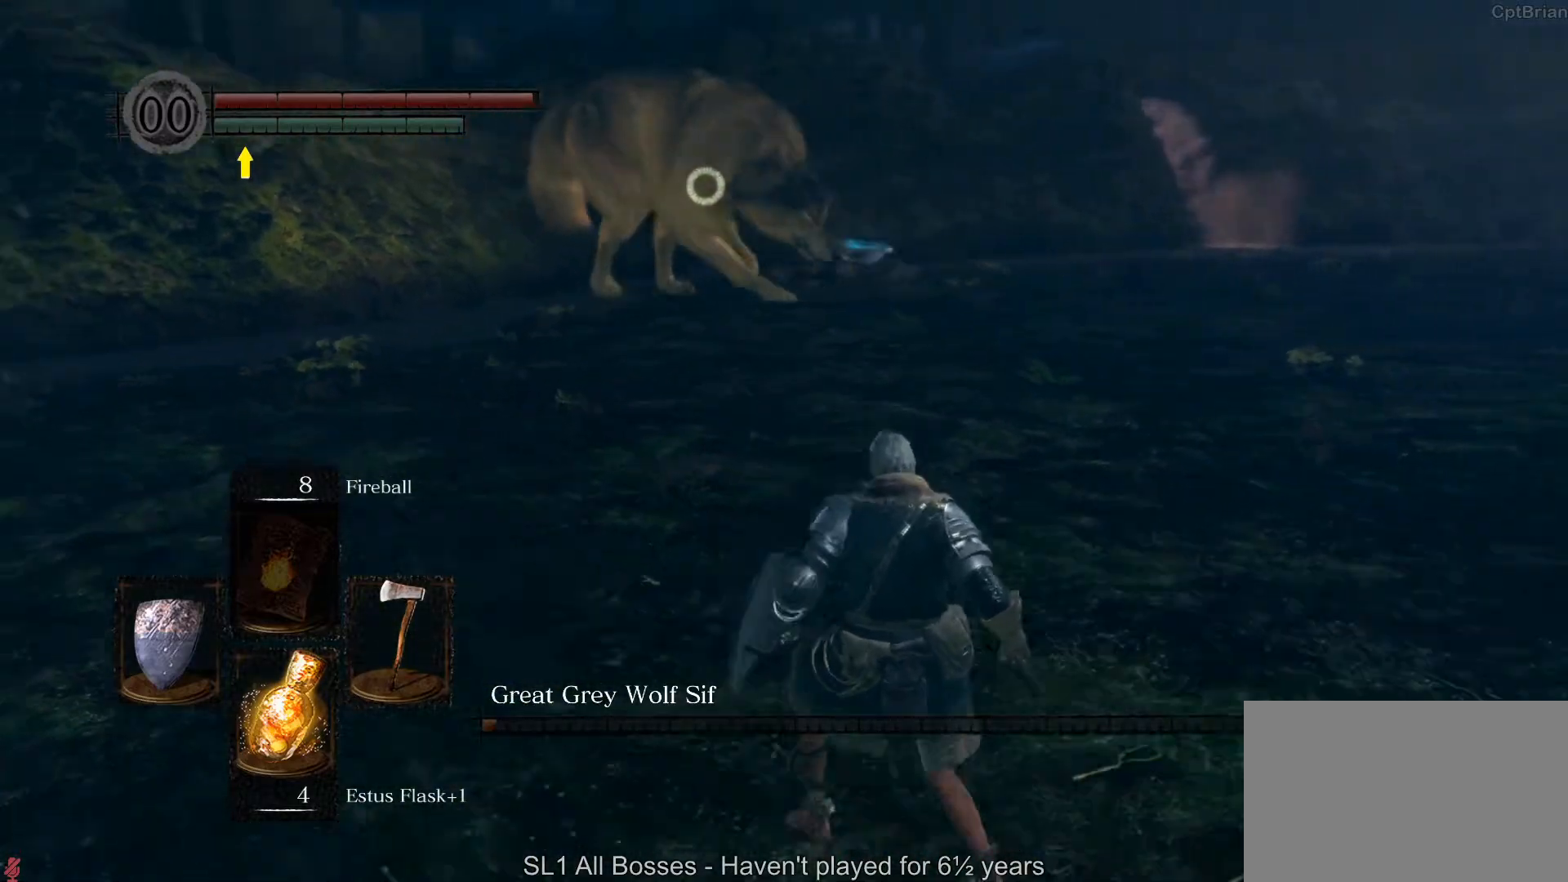
{"dt_ms": 500, "buttons": [], "left_stick": "down-right", "right_stick": "center", "button_events": []}
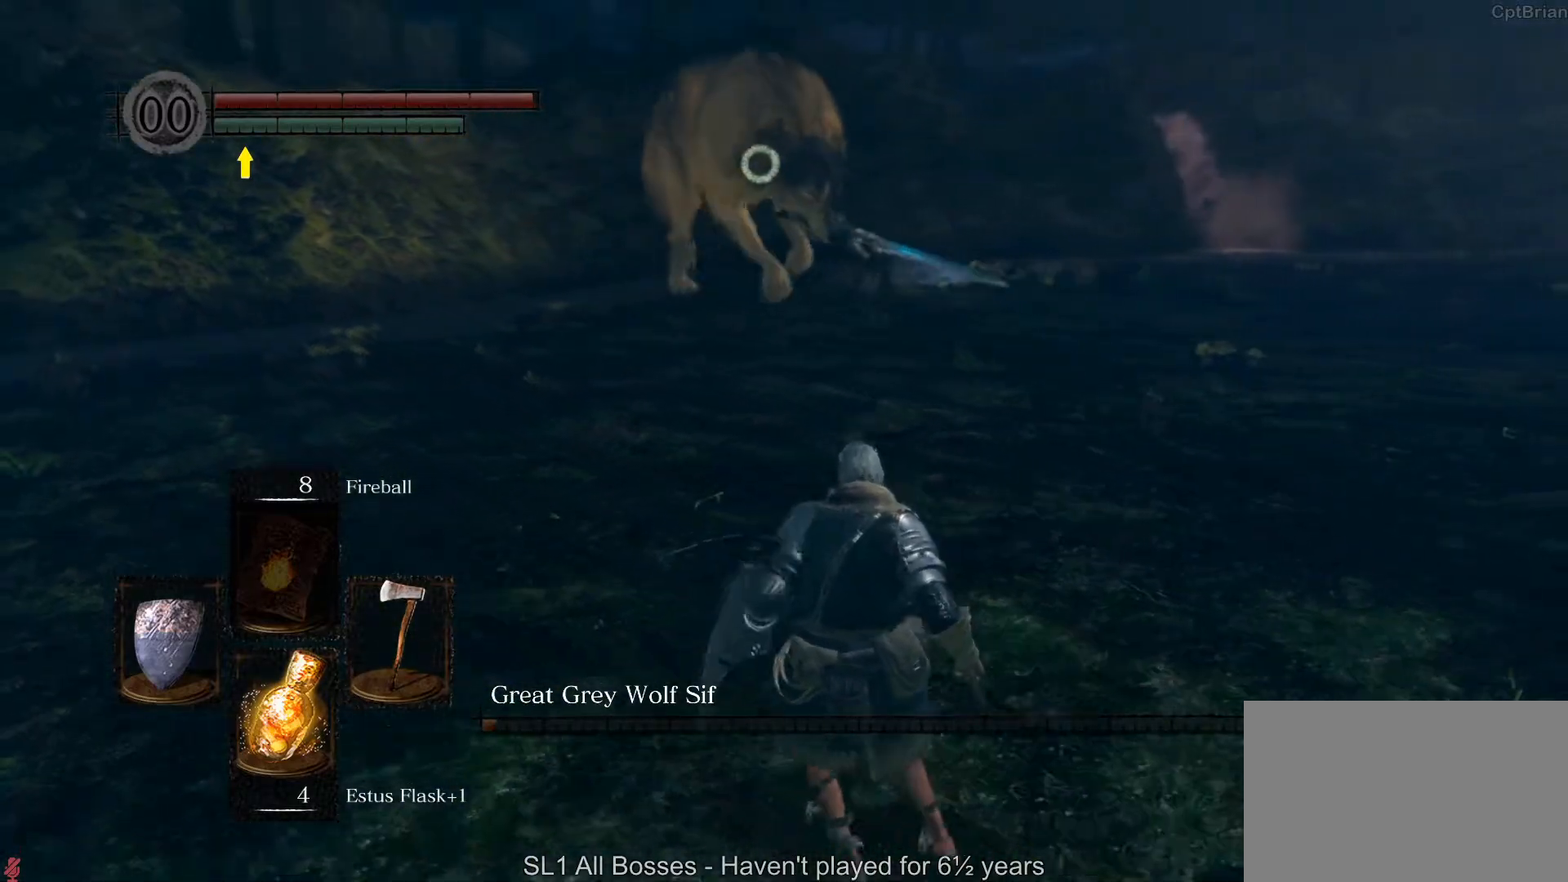
{"dt_ms": 500, "buttons": [], "left_stick": "down-right", "right_stick": "center", "button_events": []}
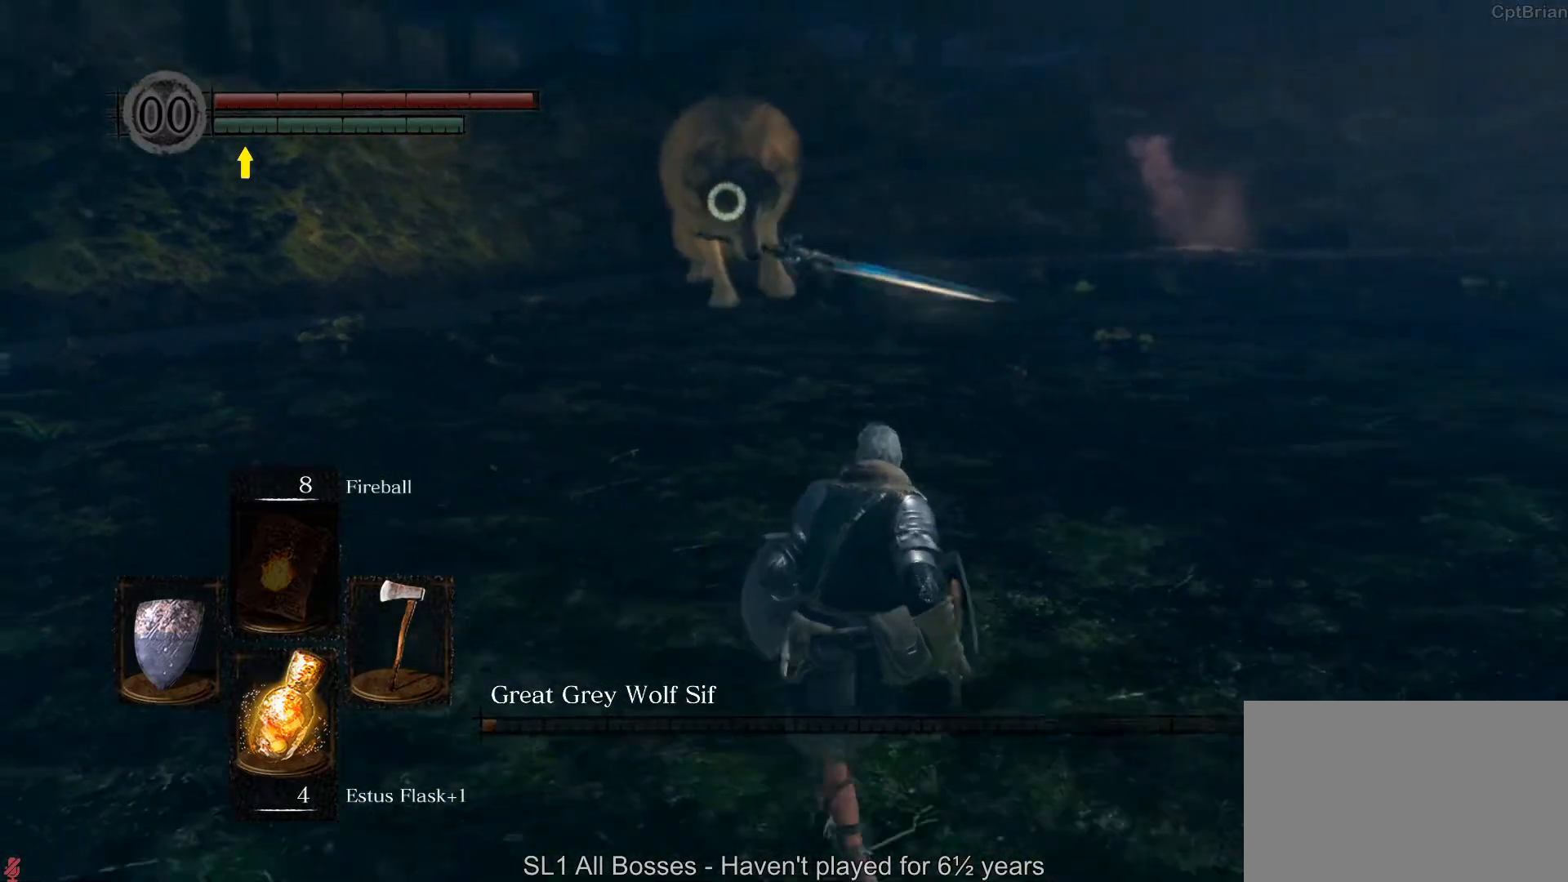
{"dt_ms": 500, "buttons": [], "left_stick": "down-right", "right_stick": "center", "button_events": []}
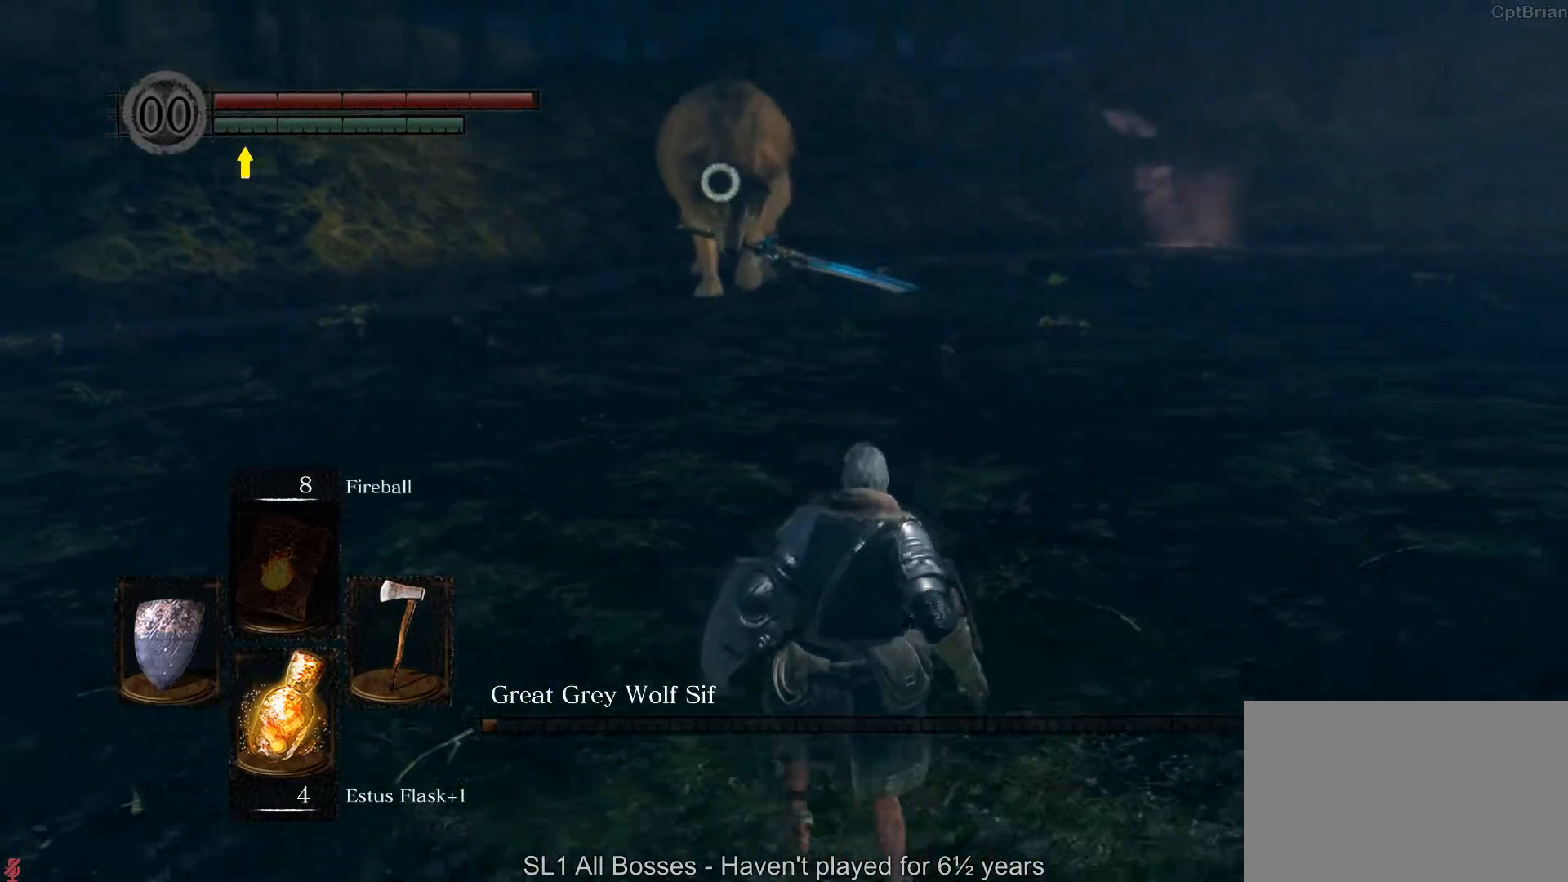
{"dt_ms": 500, "buttons": [], "left_stick": "center", "right_stick": "center", "button_events": []}
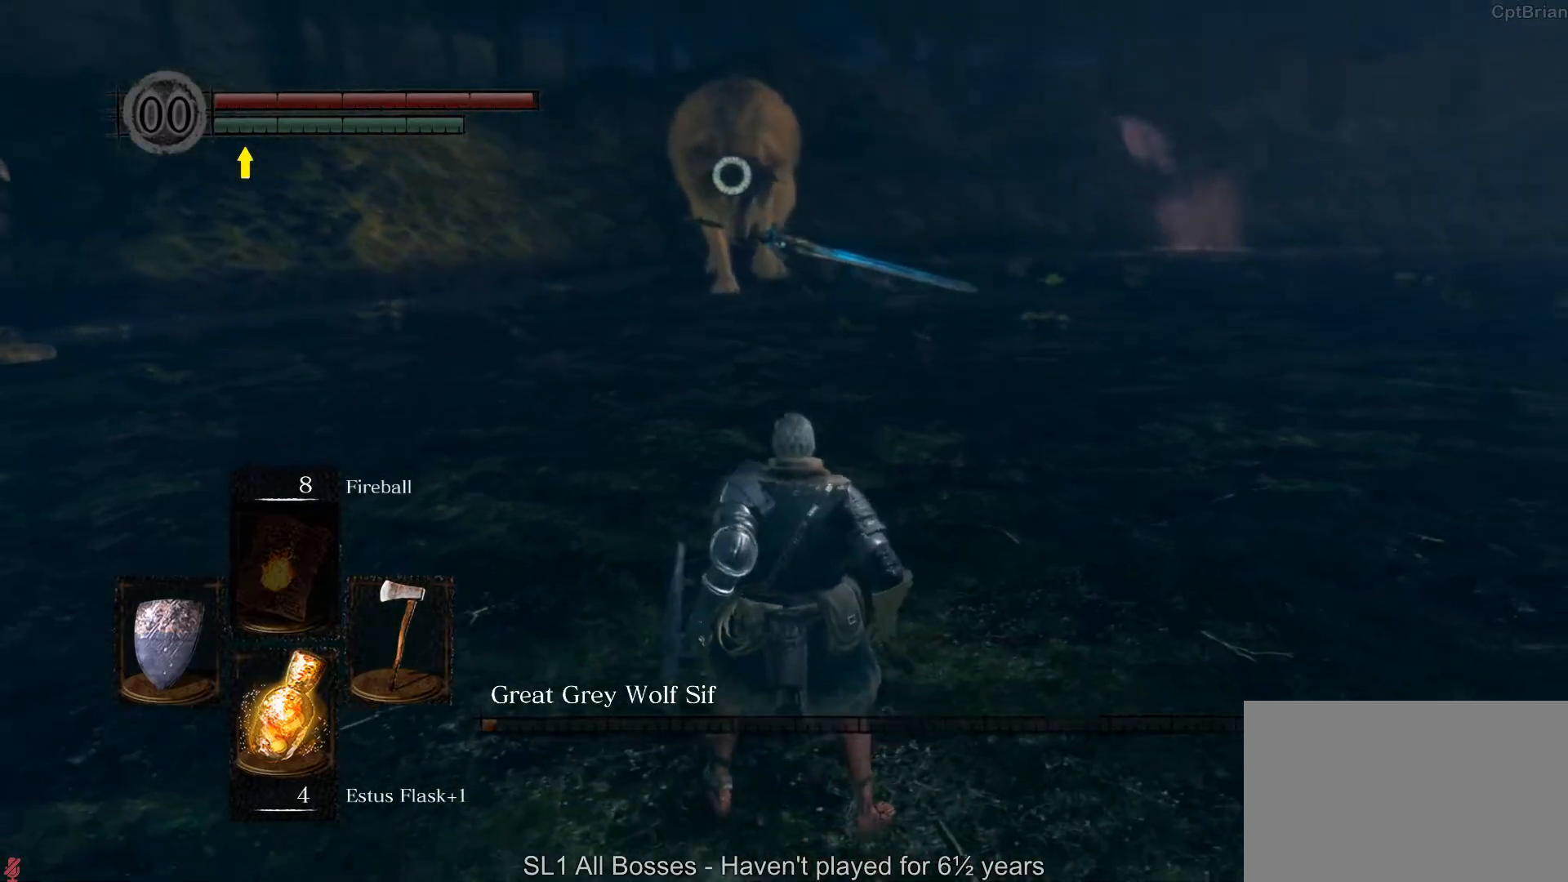
{"dt_ms": 500, "buttons": [], "left_stick": "center", "right_stick": "center", "button_events": []}
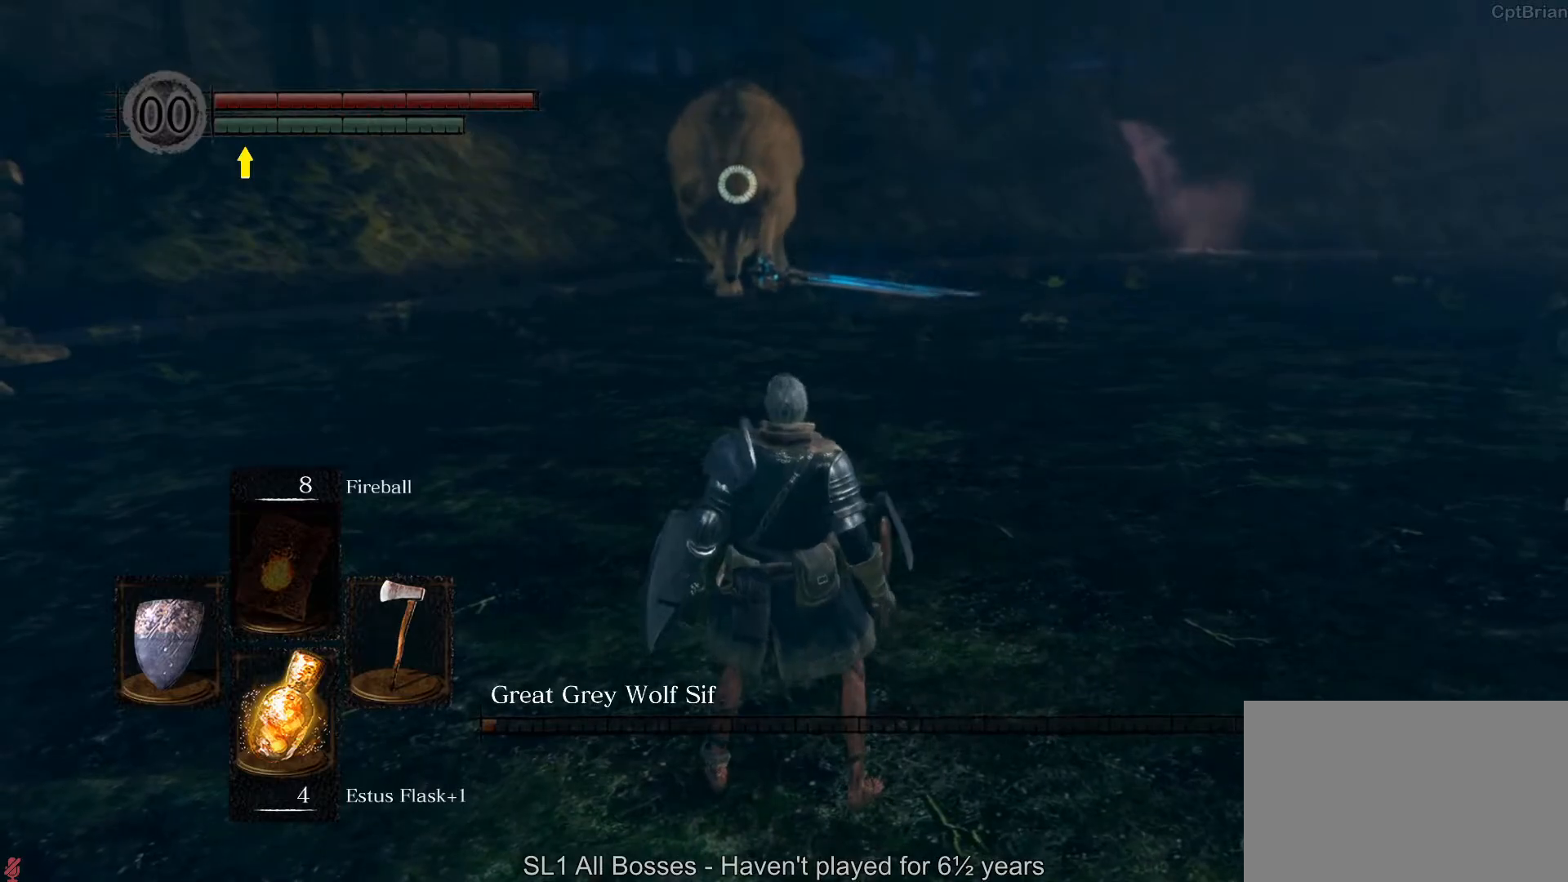
{"dt_ms": 500, "buttons": [], "left_stick": "center", "right_stick": "center", "button_events": []}
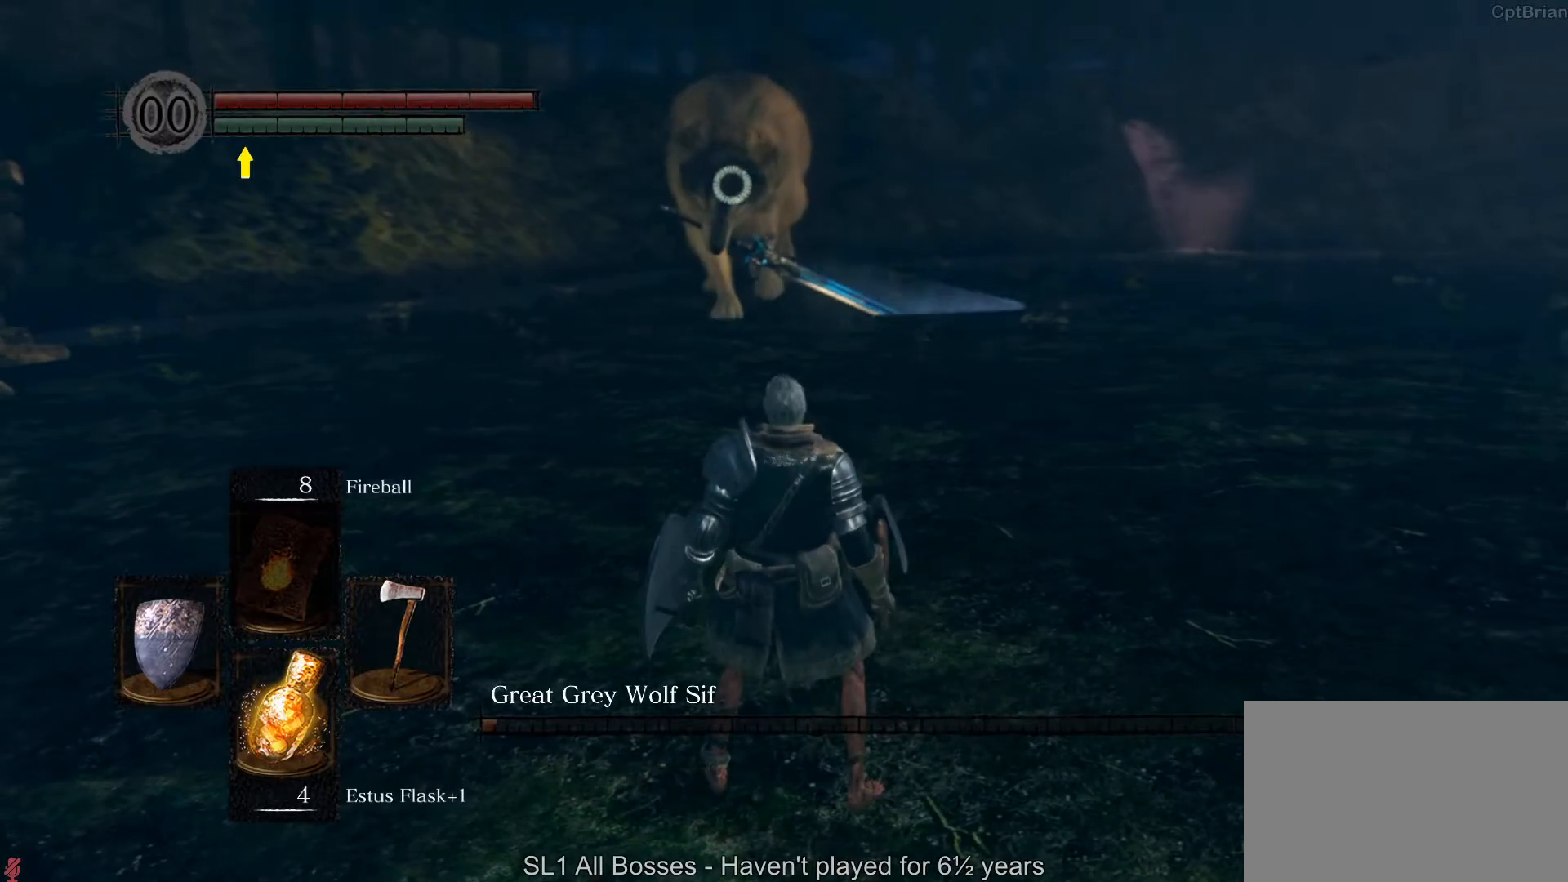
{"dt_ms": 500, "buttons": [], "left_stick": "center", "right_stick": "center", "button_events": []}
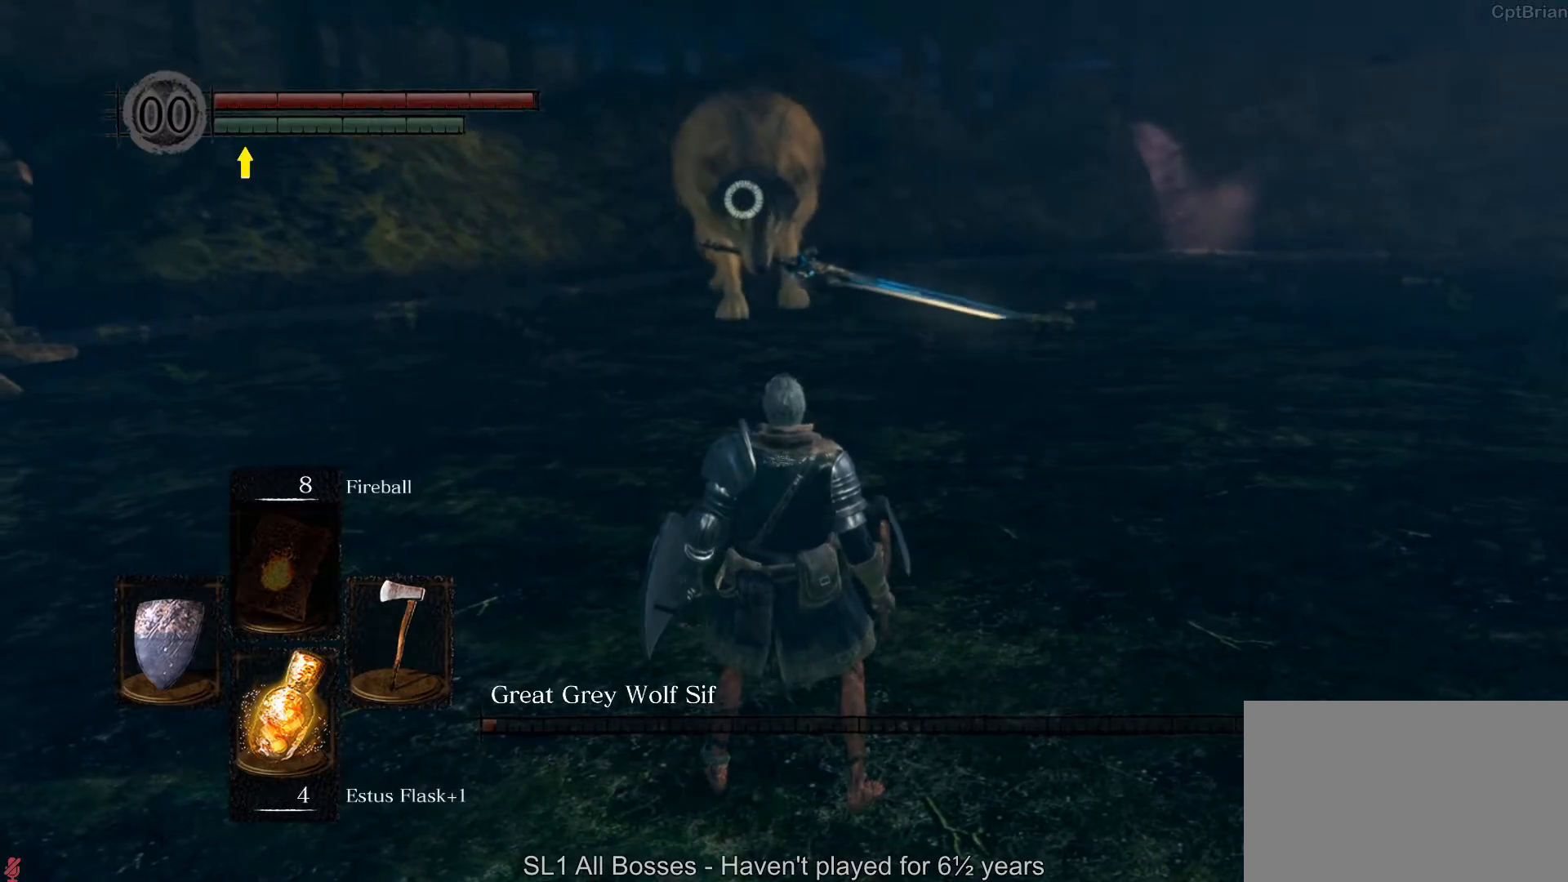
{"dt_ms": 500, "buttons": [], "left_stick": "center", "right_stick": "center", "button_events": []}
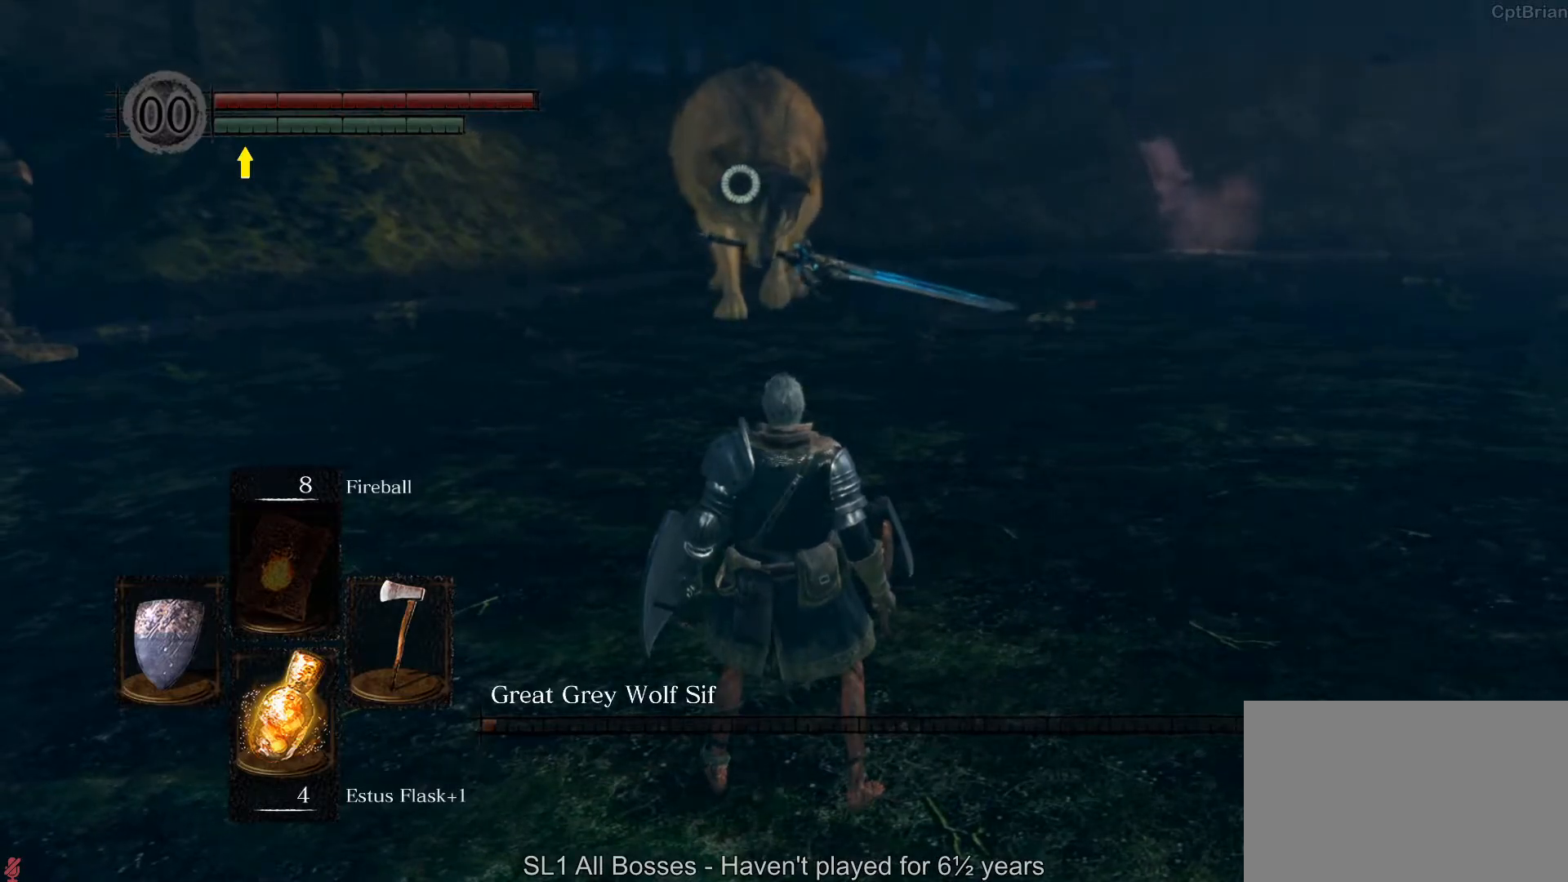
{"dt_ms": 500, "buttons": [], "left_stick": "center", "right_stick": "center", "button_events": []}
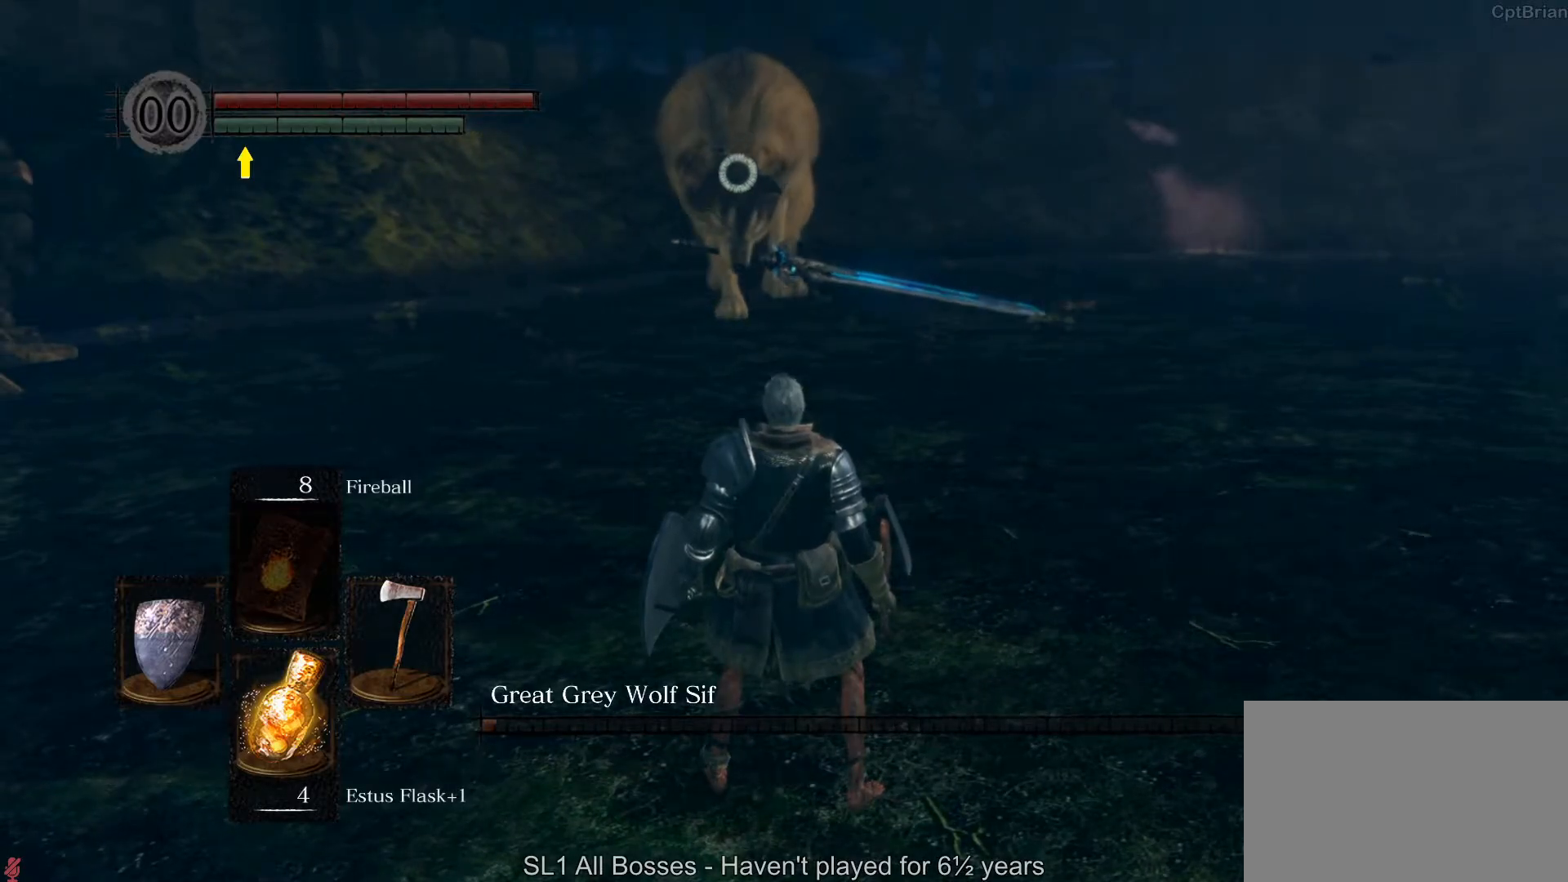
{"dt_ms": 500, "buttons": [], "left_stick": "up", "right_stick": "center", "button_events": []}
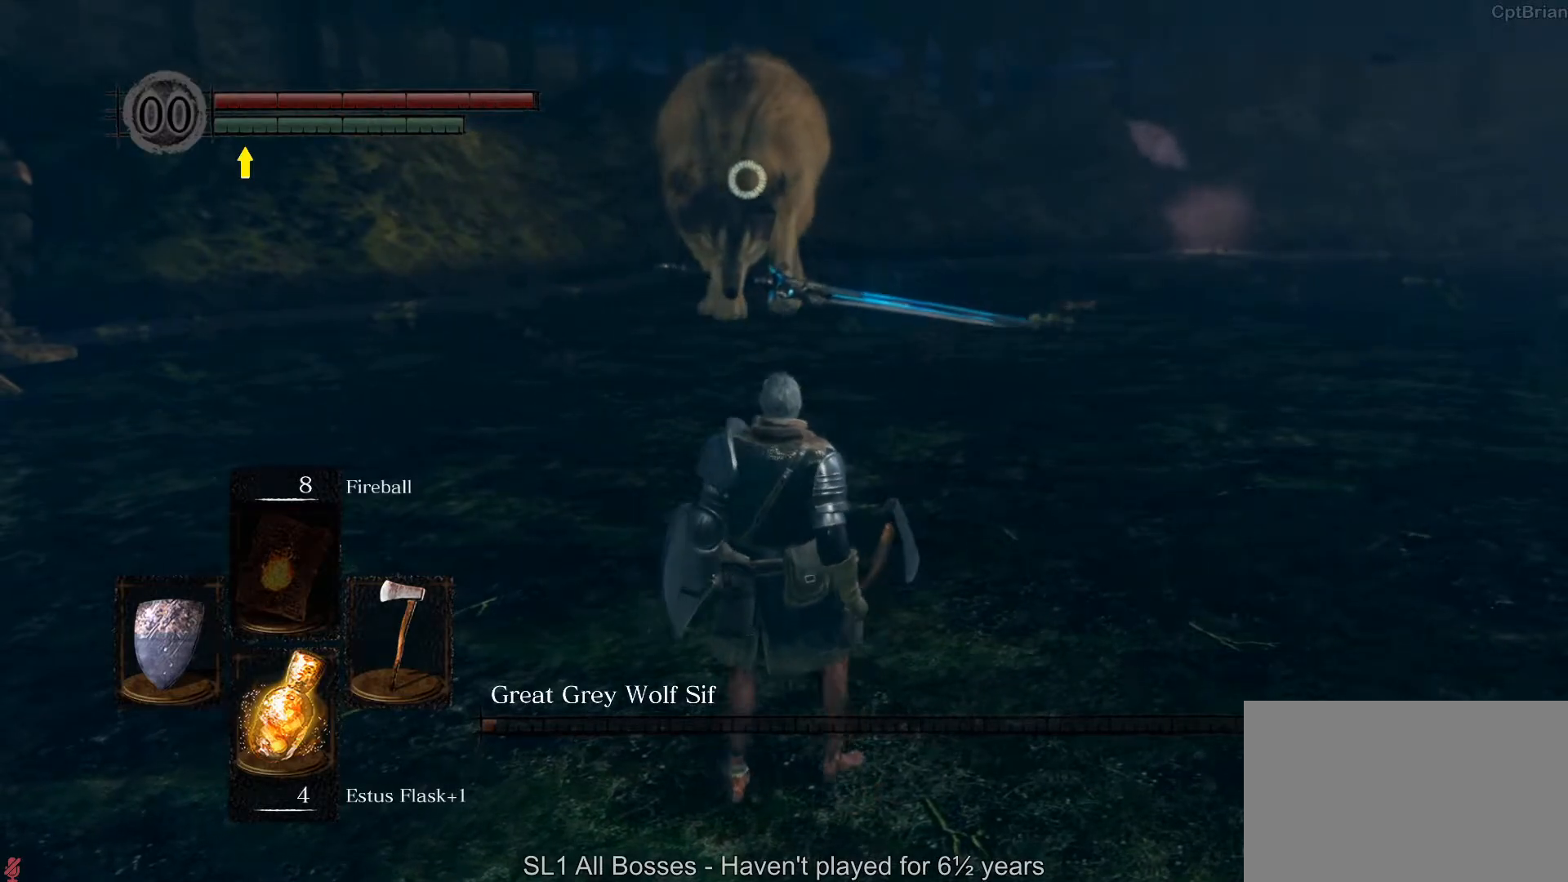
{"dt_ms": 500, "buttons": [], "left_stick": "up", "right_stick": "center", "button_events": []}
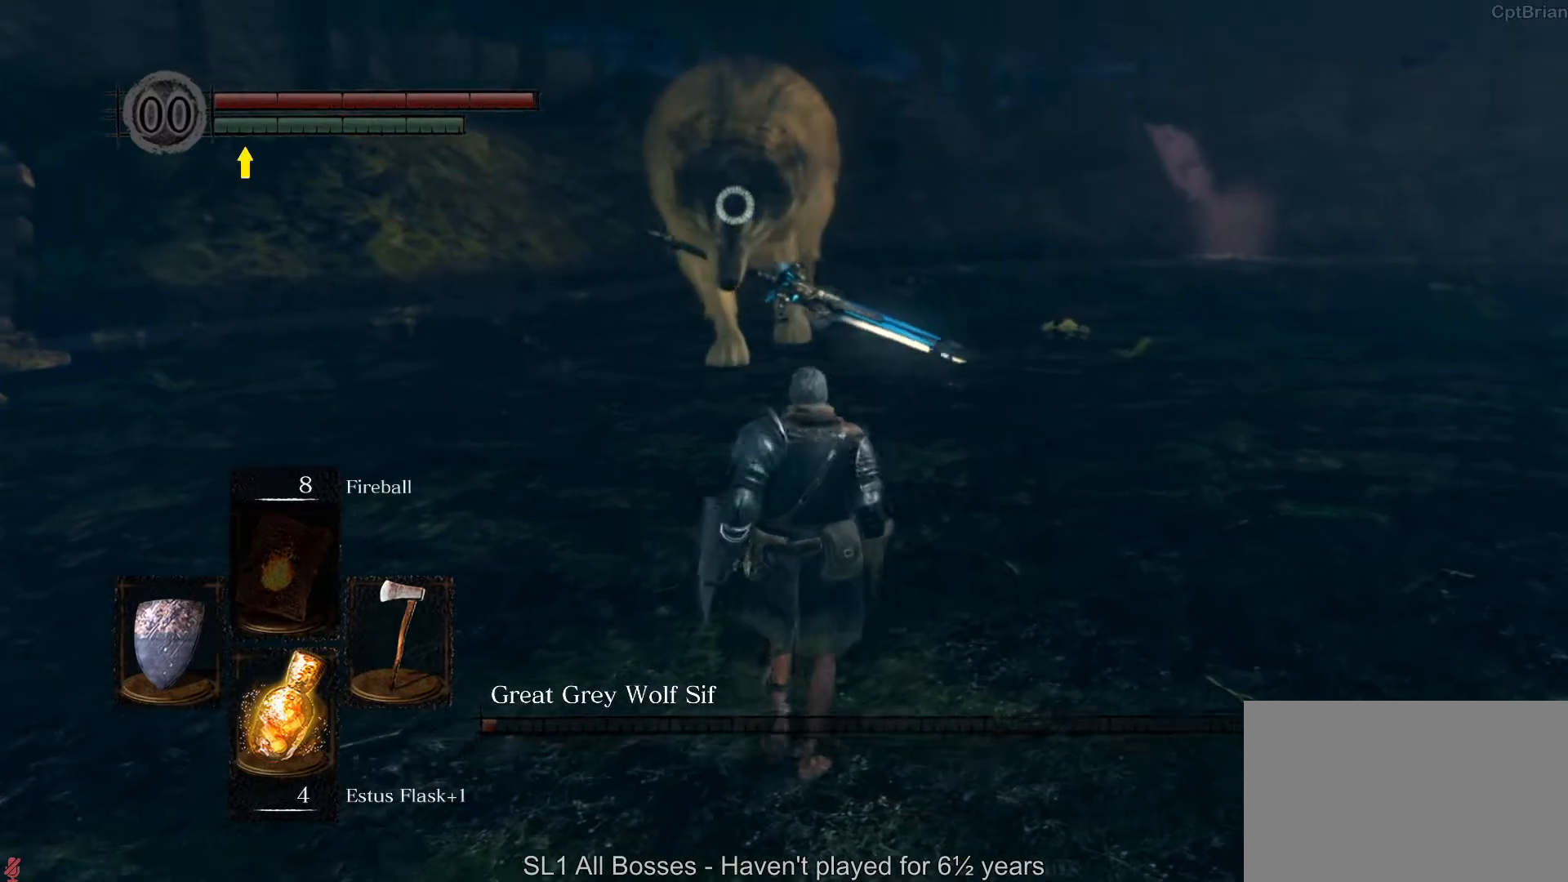
{"dt_ms": 500, "buttons": [], "left_stick": "up", "right_stick": "center", "button_events": []}
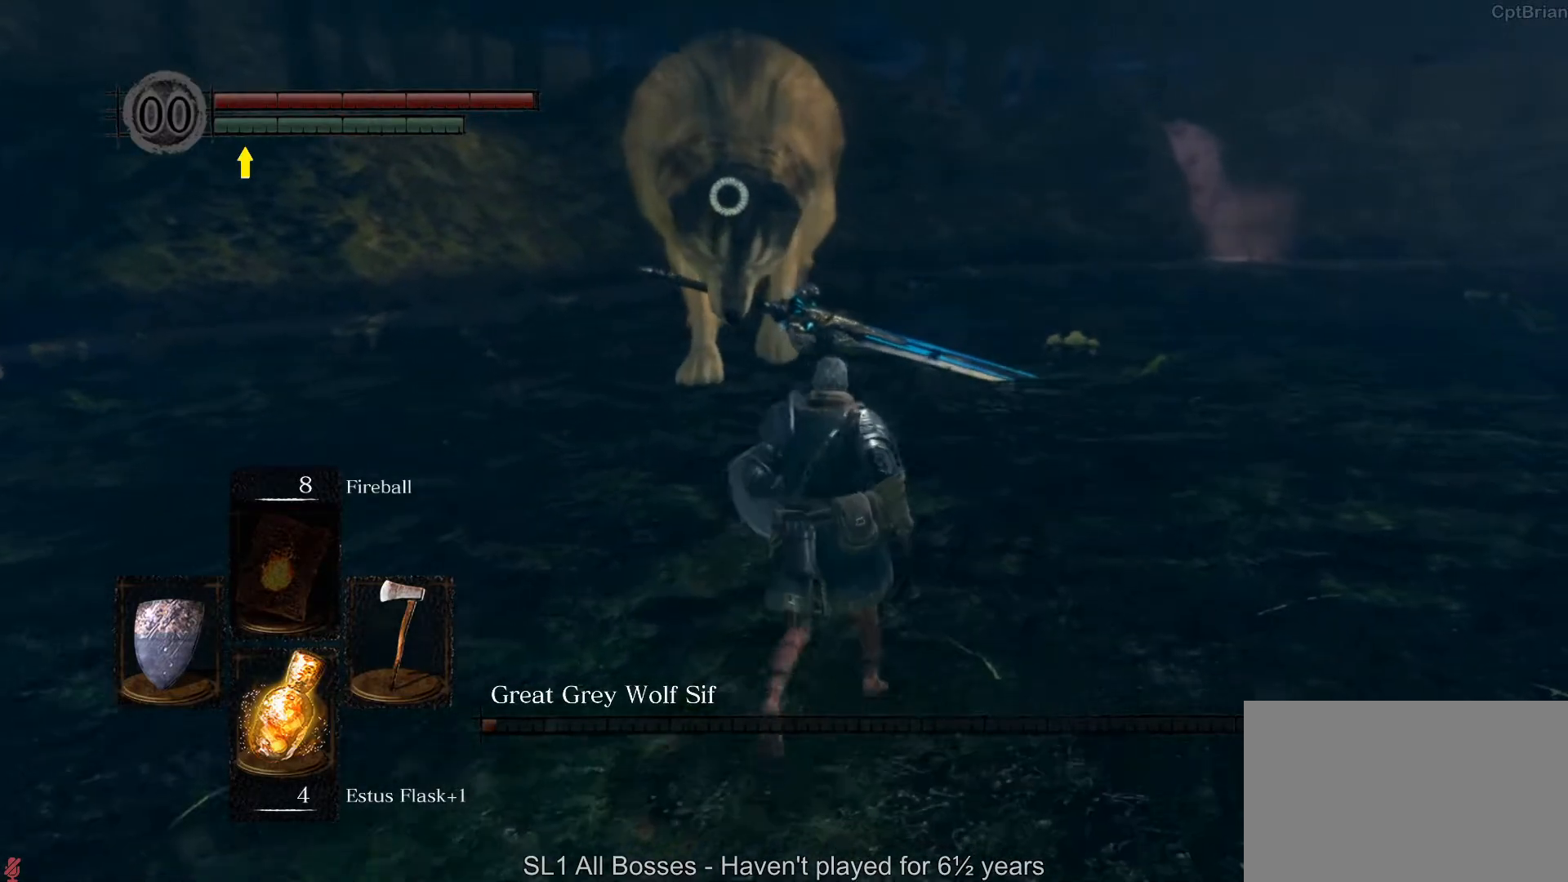
{"dt_ms": 500, "buttons": [], "left_stick": "up-right", "right_stick": "center", "button_events": []}
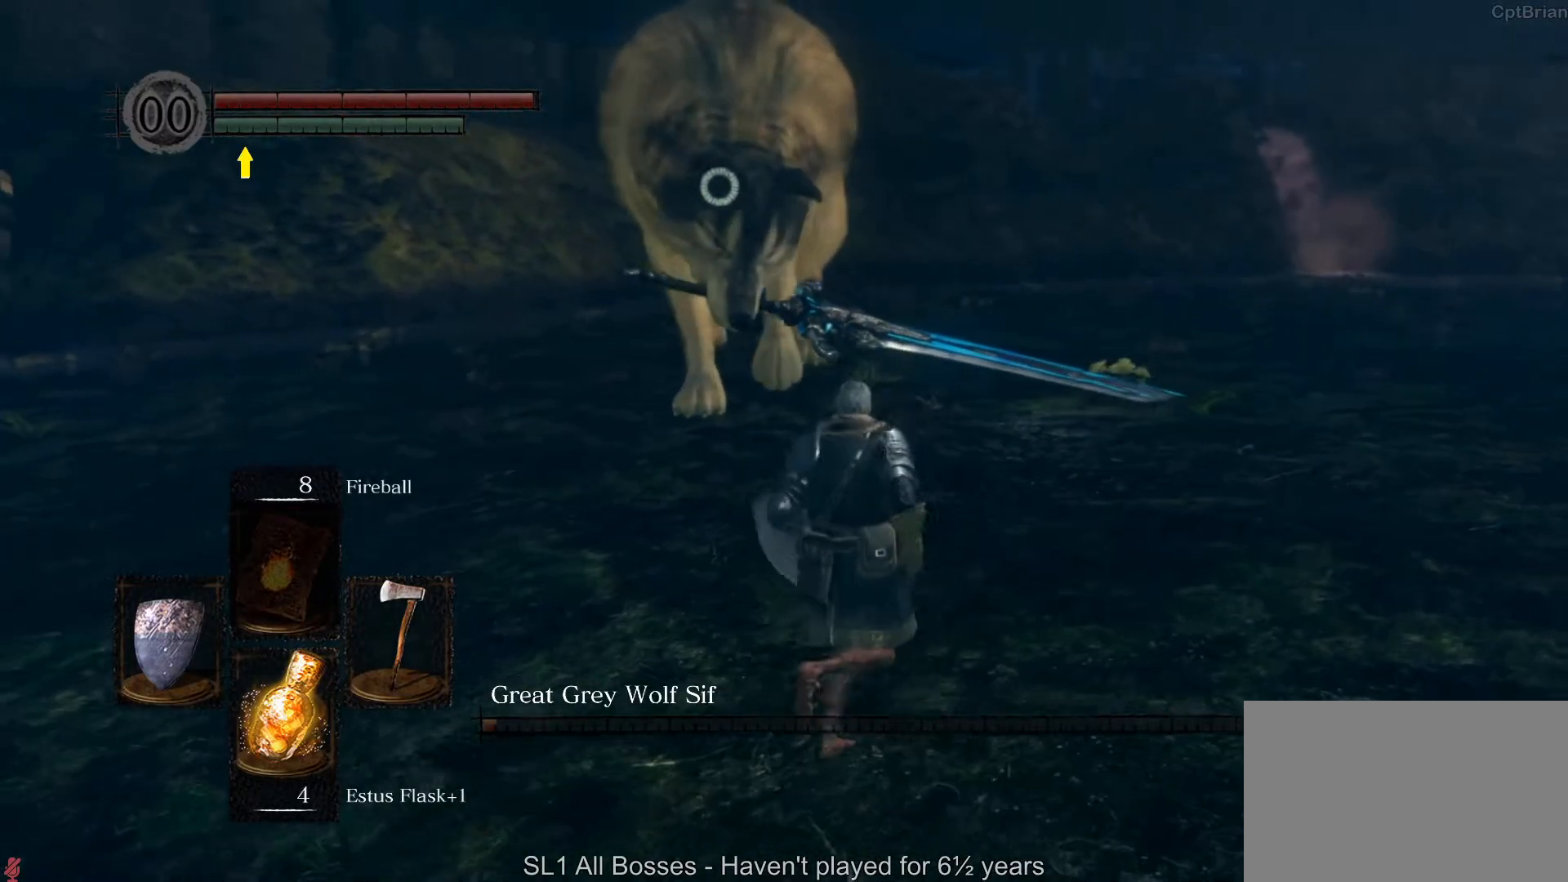
{"dt_ms": 500, "buttons": [], "left_stick": "up-right", "right_stick": "center", "button_events": []}
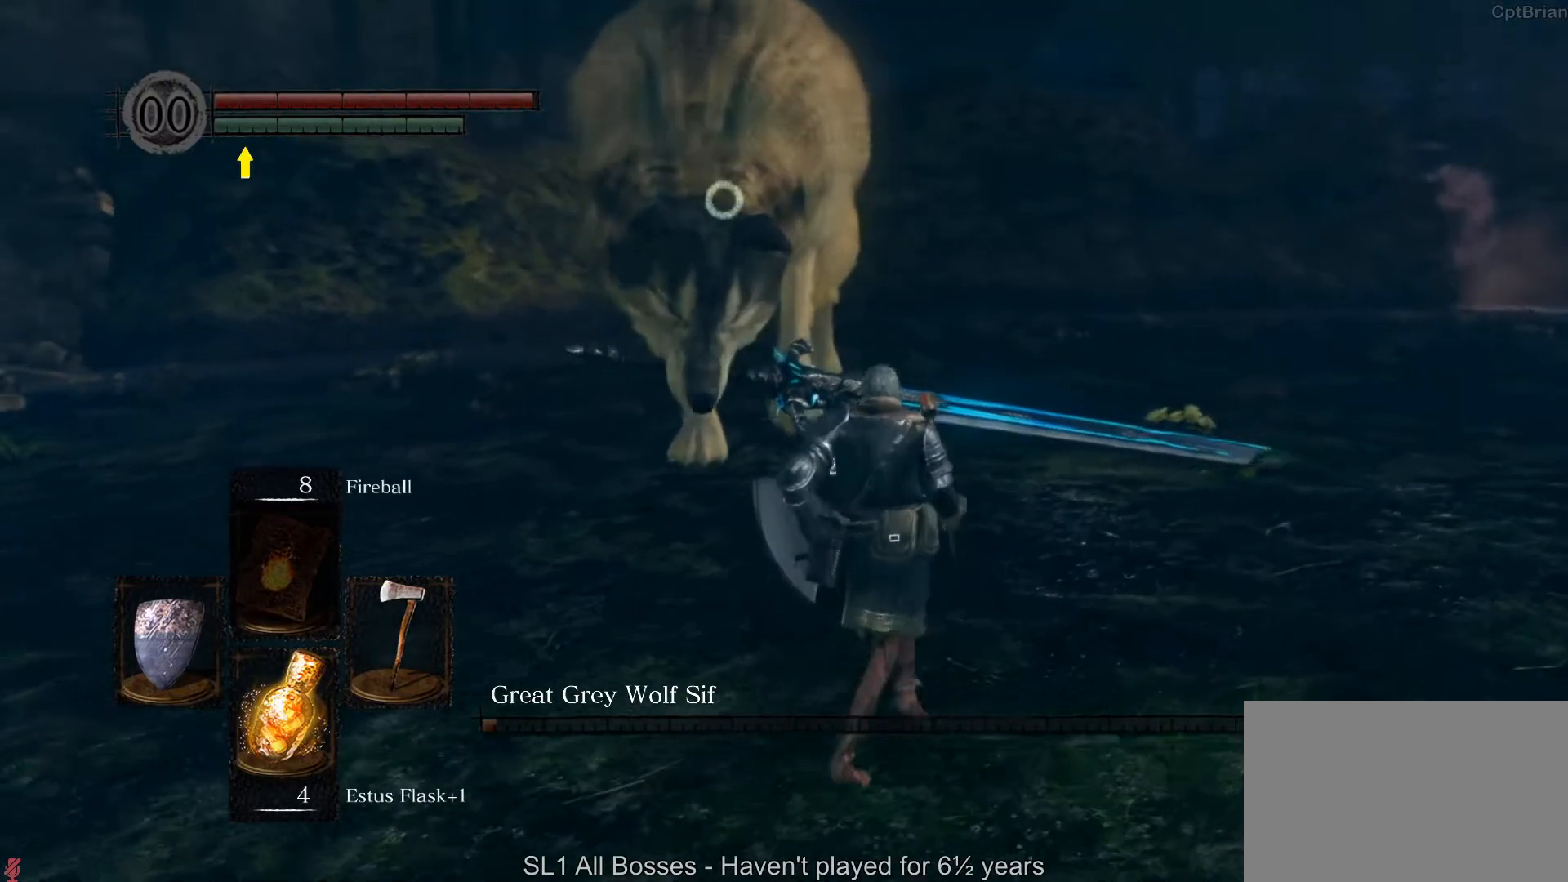
{"dt_ms": 500, "buttons": [], "left_stick": "up-right", "right_stick": "center", "button_events": []}
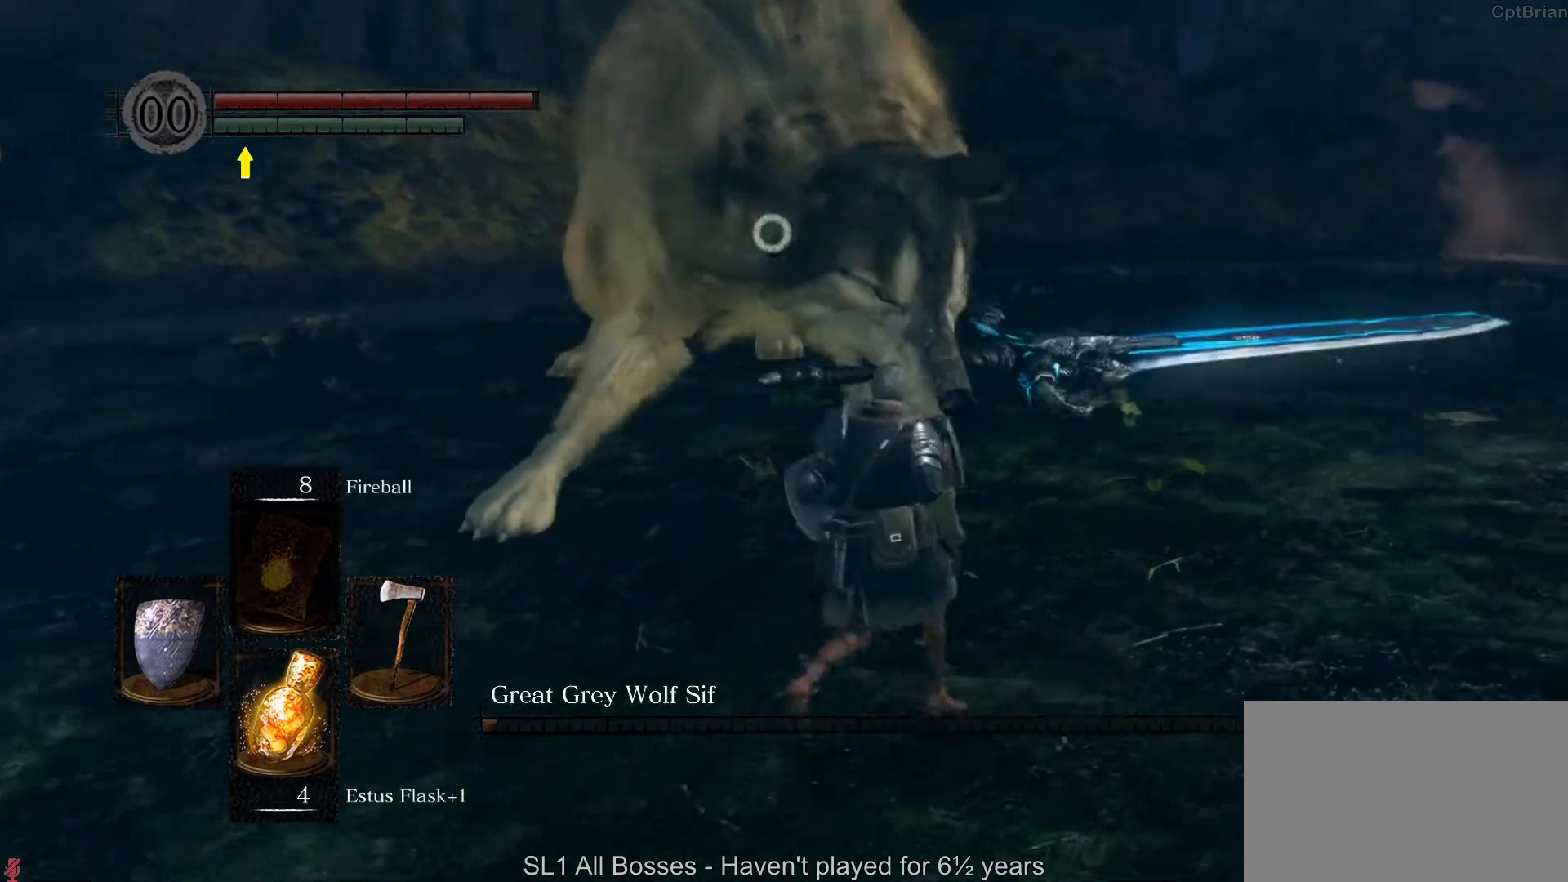
{"dt_ms": 500, "buttons": ["B", "L1"], "left_stick": "up-right", "right_stick": "center", "button_events": [[67, "L1", "down"], [433, "B", "down"]]}
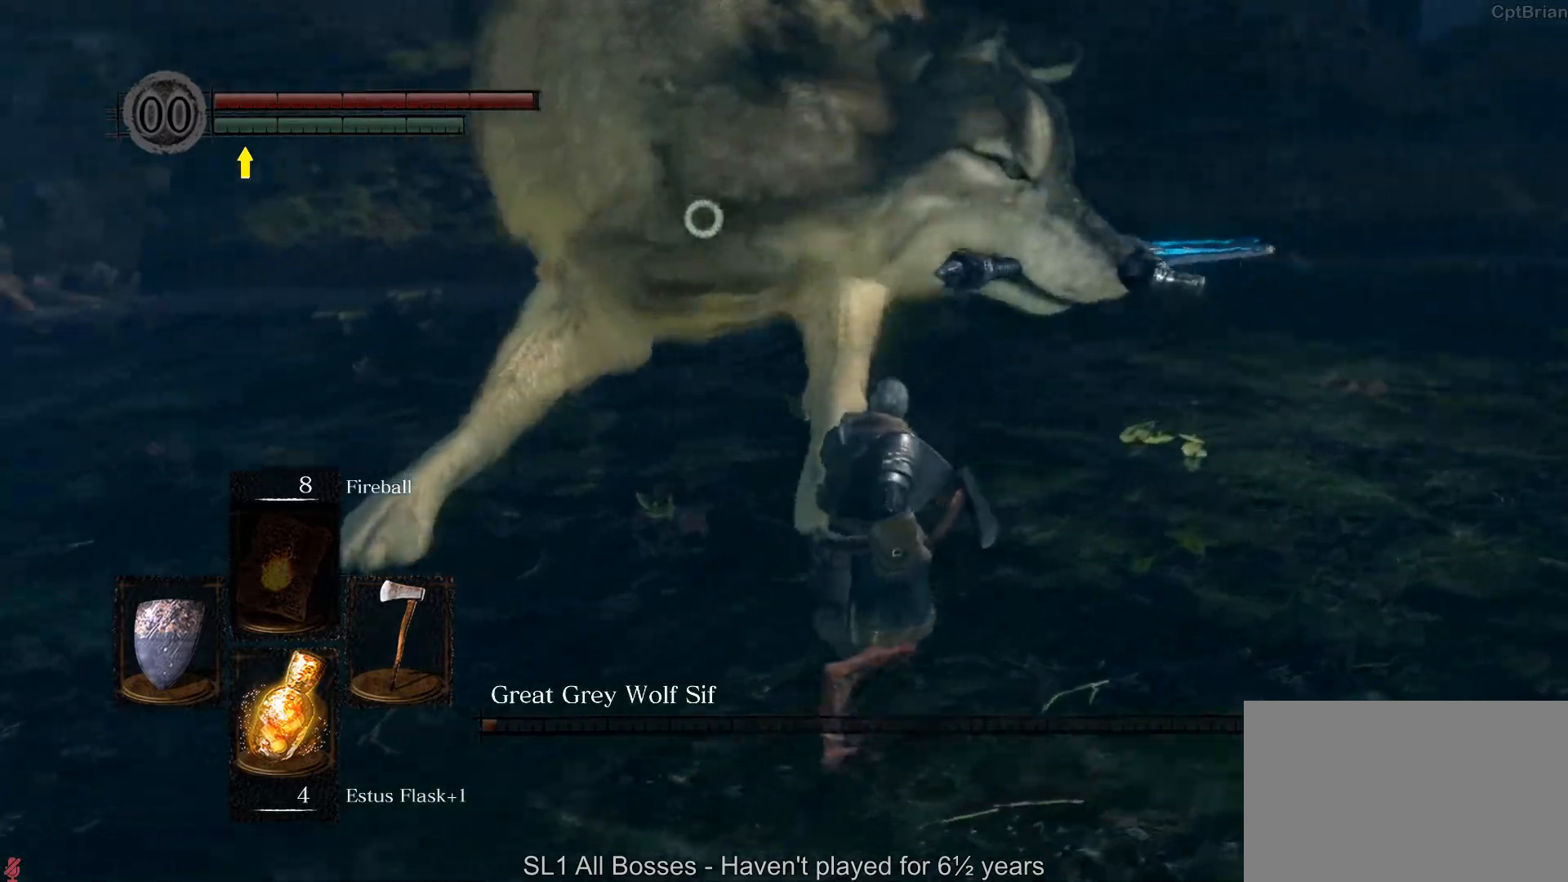
{"dt_ms": 500, "buttons": ["L1"], "left_stick": "up-right", "right_stick": "center", "button_events": [[117, "B", "up"]]}
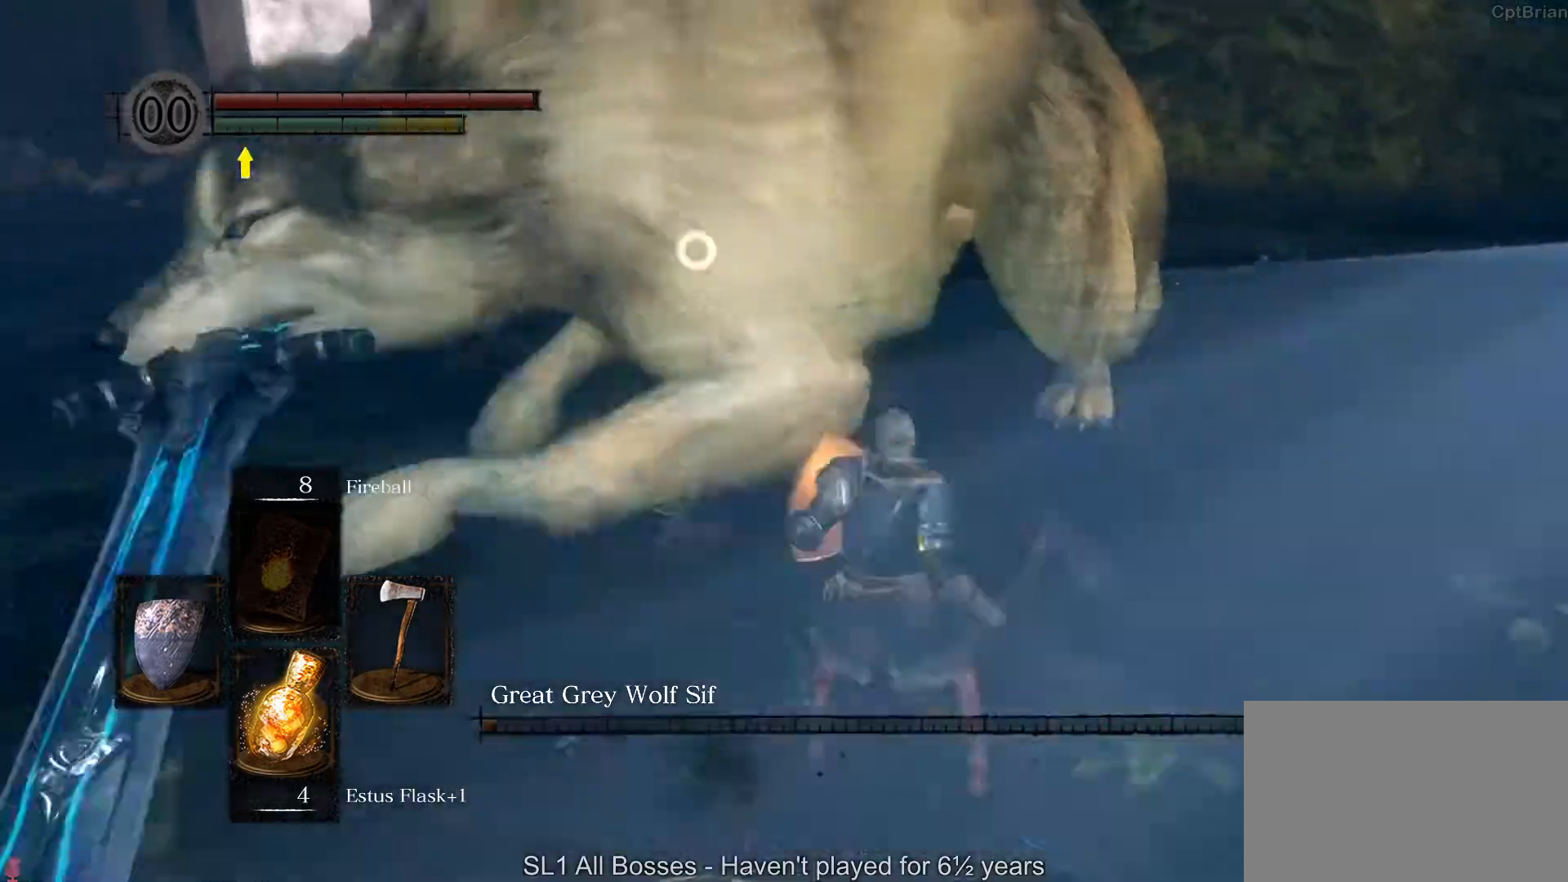
{"dt_ms": 500, "buttons": ["L1"], "left_stick": "up-right", "right_stick": "center", "button_events": []}
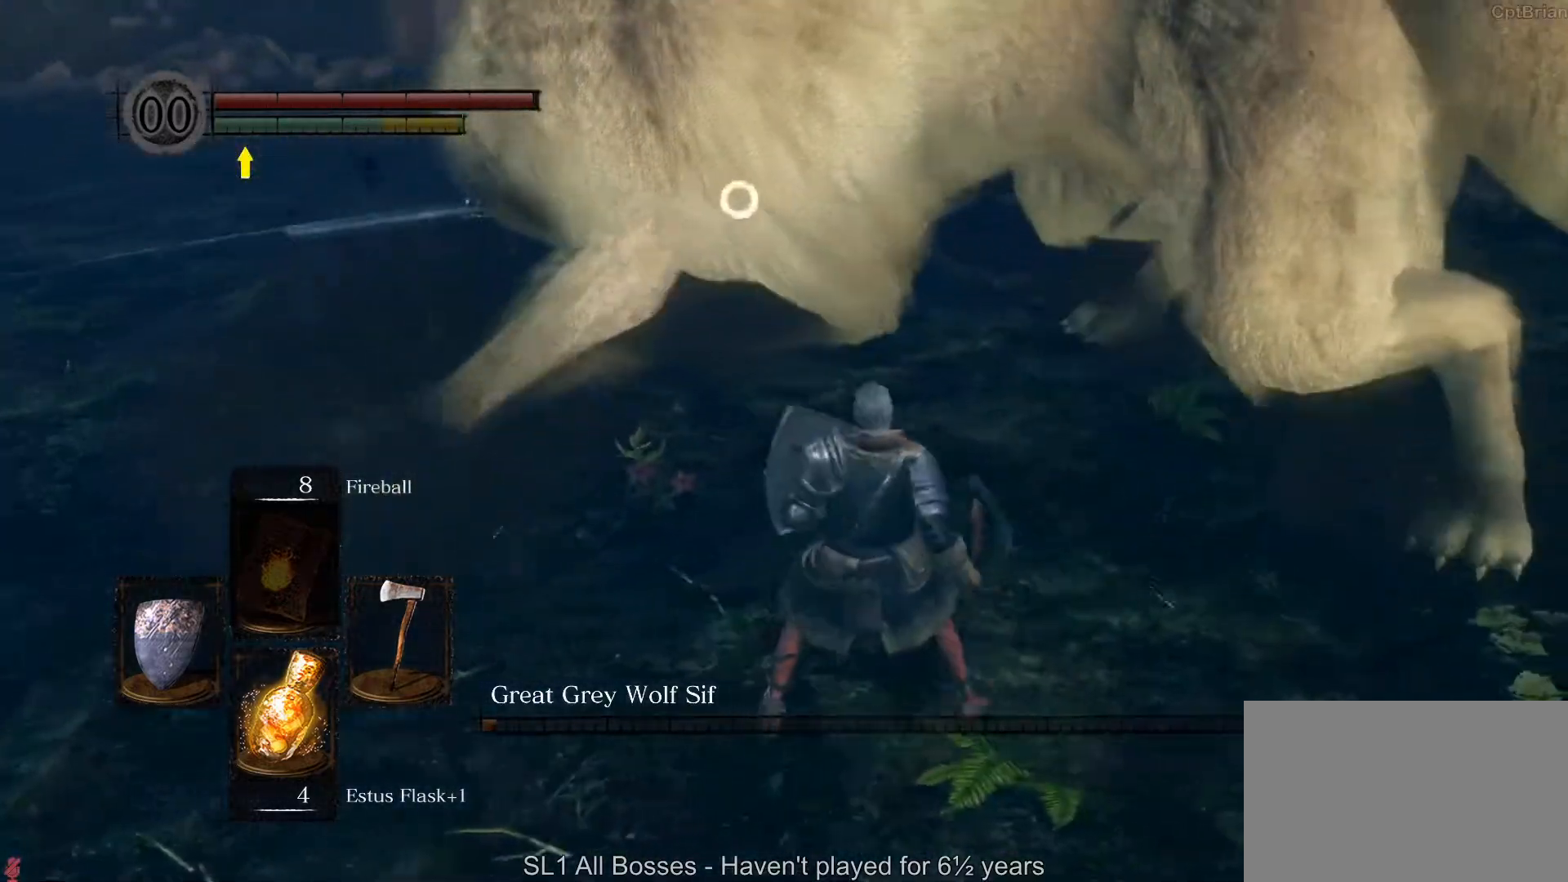
{"dt_ms": 500, "buttons": [], "left_stick": "up-right", "right_stick": "center", "button_events": [[17, "L1", "up"], [350, "Y", "down"], [483, "Y", "up"]]}
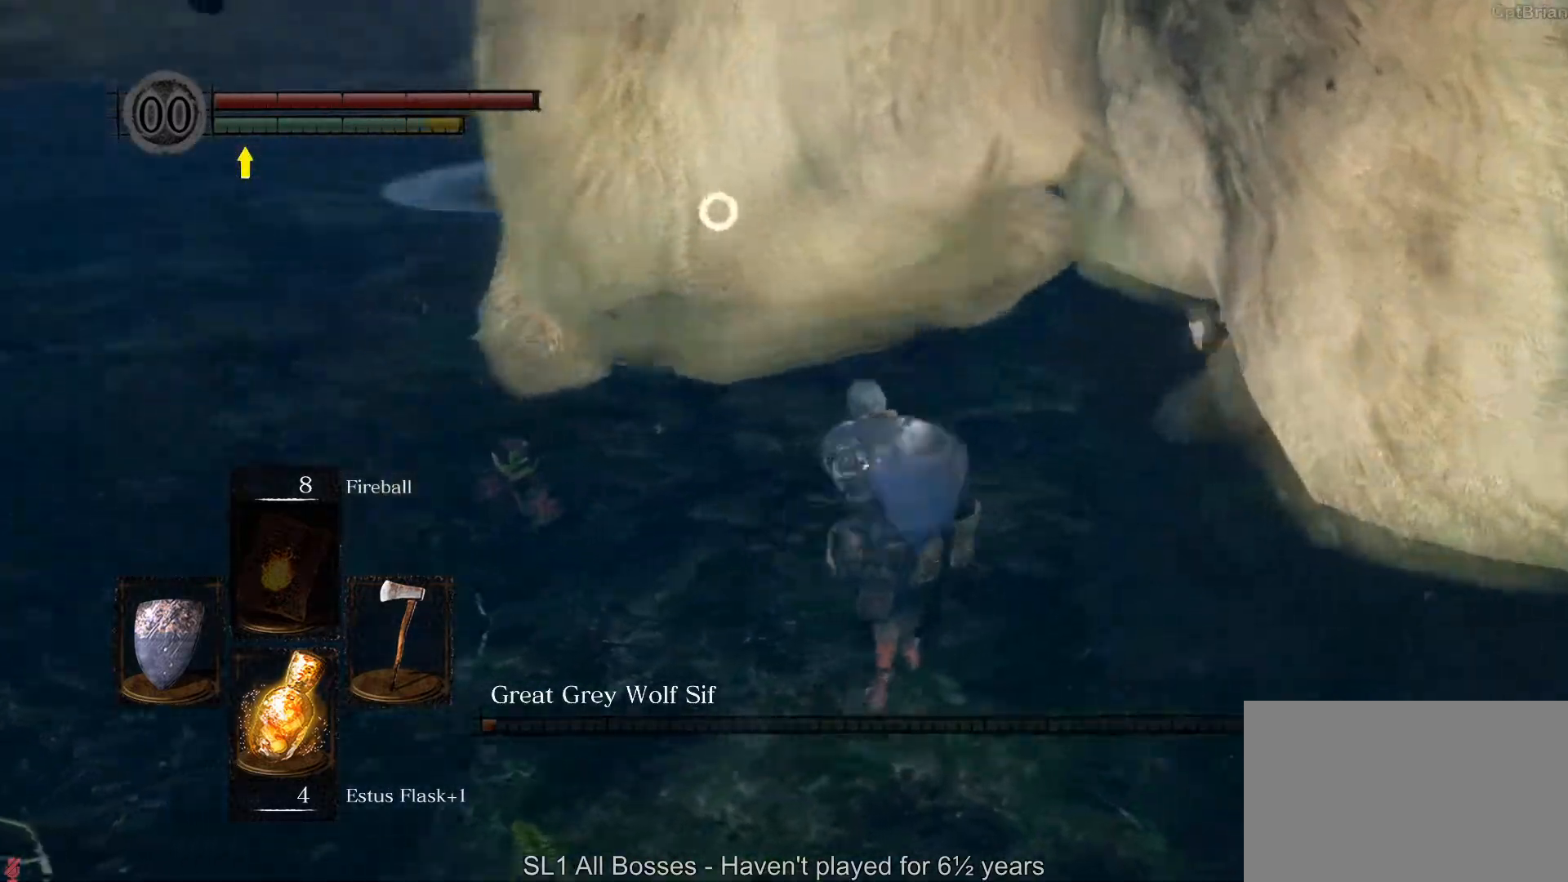
{"dt_ms": 1000, "buttons": [], "left_stick": "up-left", "right_stick": "center", "button_events": [[367, "R1", "down"], [500, "R1", "up"]]}
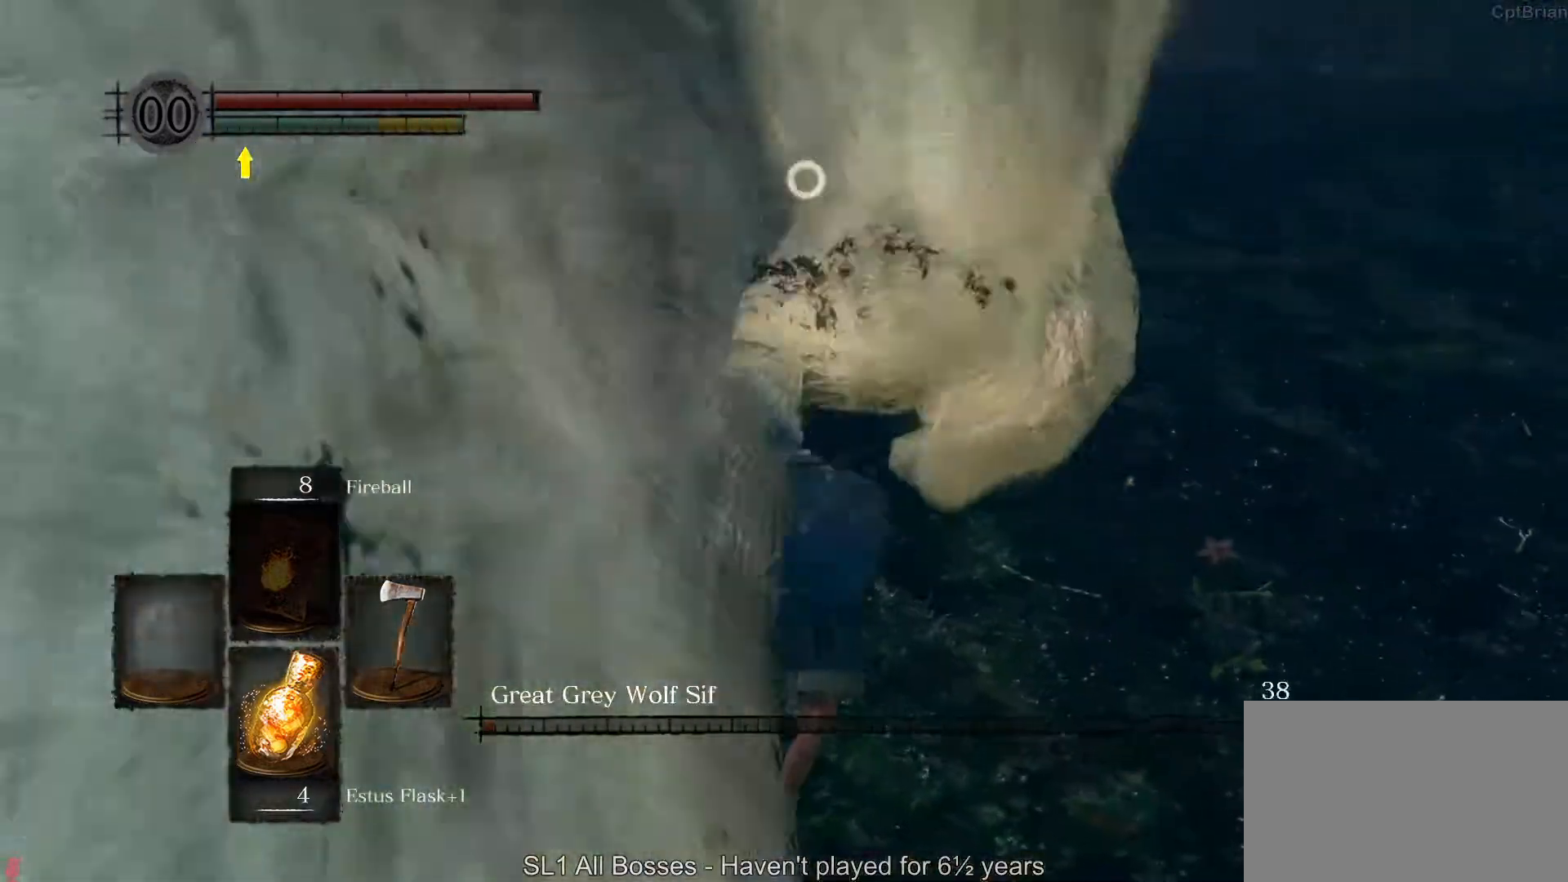
{"dt_ms": 500, "buttons": [], "left_stick": "up", "right_stick": "center", "button_events": [[183, "R1", "down"], [317, "R1", "up"]]}
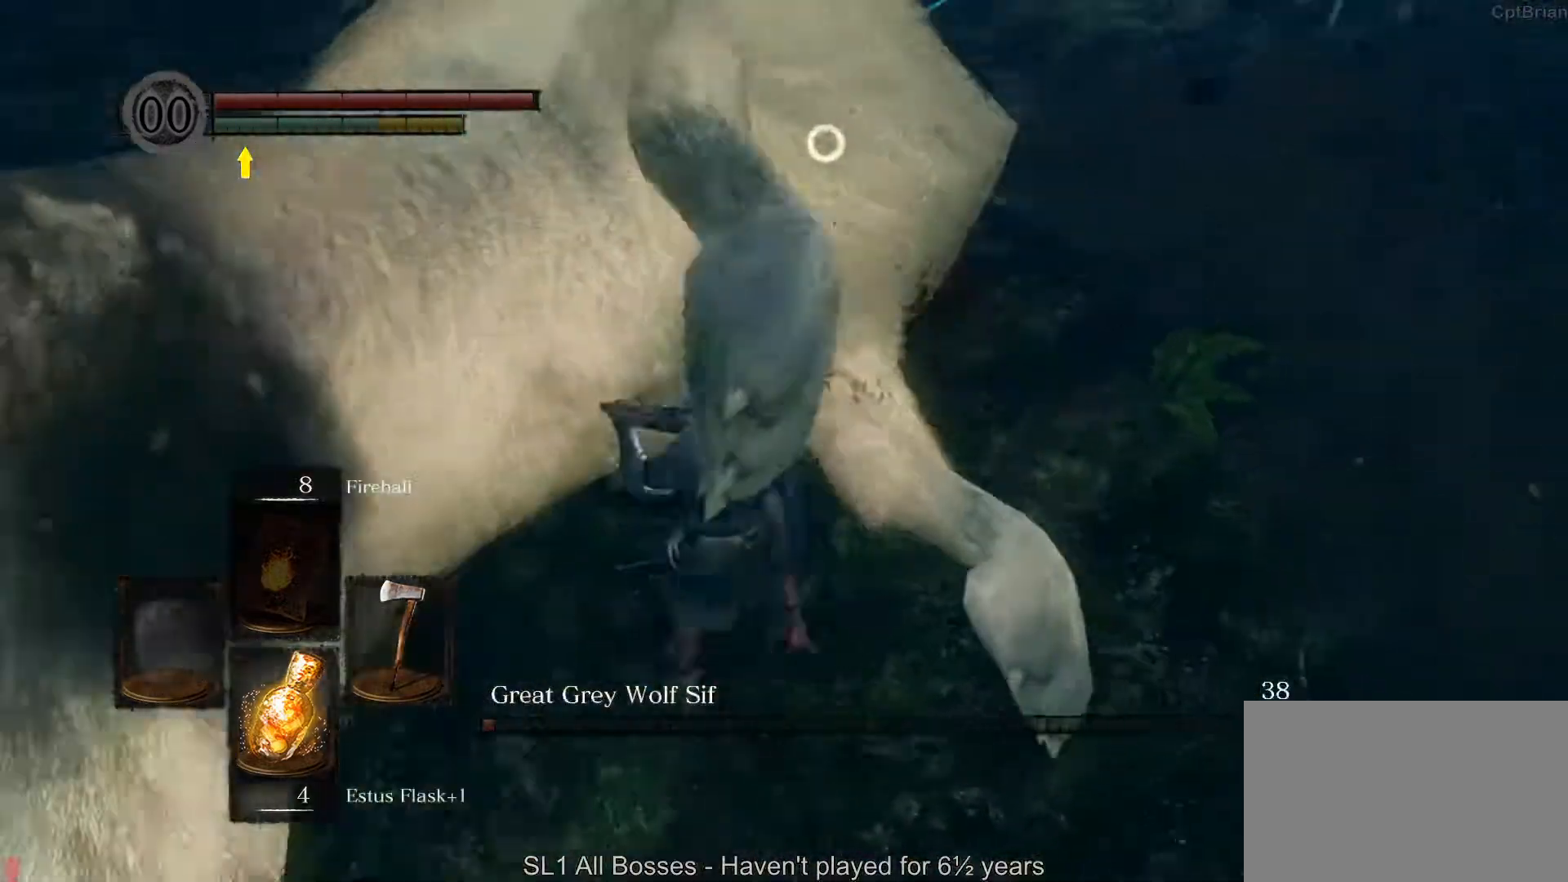
{"dt_ms": 500, "buttons": [], "left_stick": "down-right", "right_stick": "center", "button_events": []}